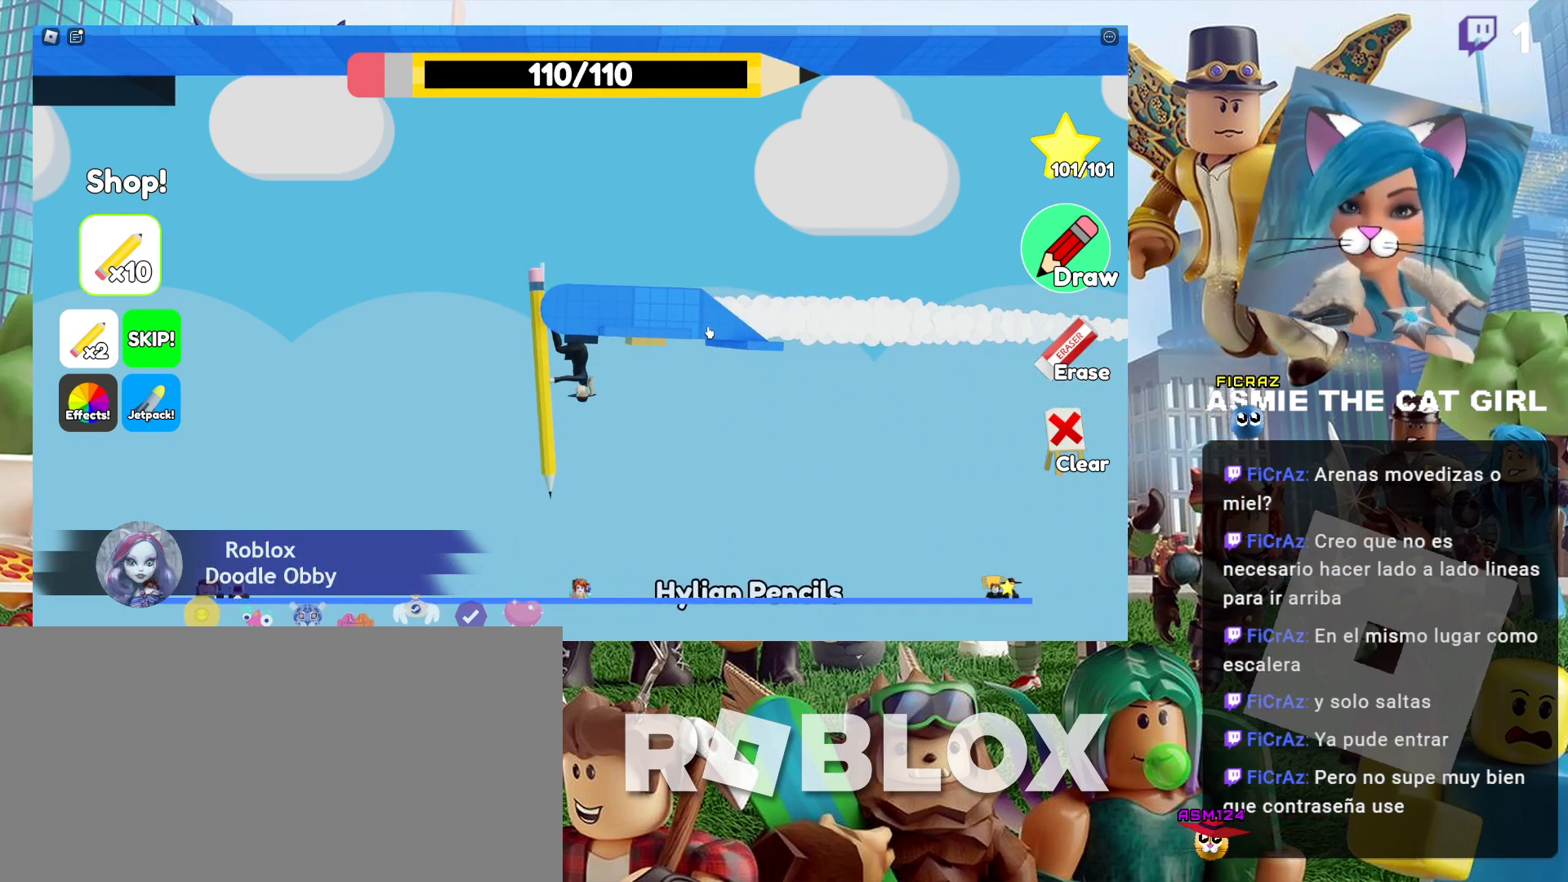
Gameplay with keyboard and mouse; each line is a JSON object with the keys and mouse buttons held at the frame after it. "events" lists presses ("down") and releases ("up") of "a", "ctrl", "d", "e", "f", "q", "r", "s", "shift", "space", "tab", "w", "mouse_left", "mouse_wheel", "mouse_right", "mouse_mb4" and "mouse_mb5" between this image and that frame as [ms after this image, input, new state], when the widget could be followed in between. "mouse_left", "mouse_wheel", "mouse_right", "mouse_mb4", "mouse_mb5" = the "left", "wheel", "right", "mb4", "mb5" buttons of the "mouse" list. No other keys are recorded. "wheel" means that the mouse wheel is clicked or scrolled. Not read: mouse_move.
{"keys": [], "mouse": [], "events": []}
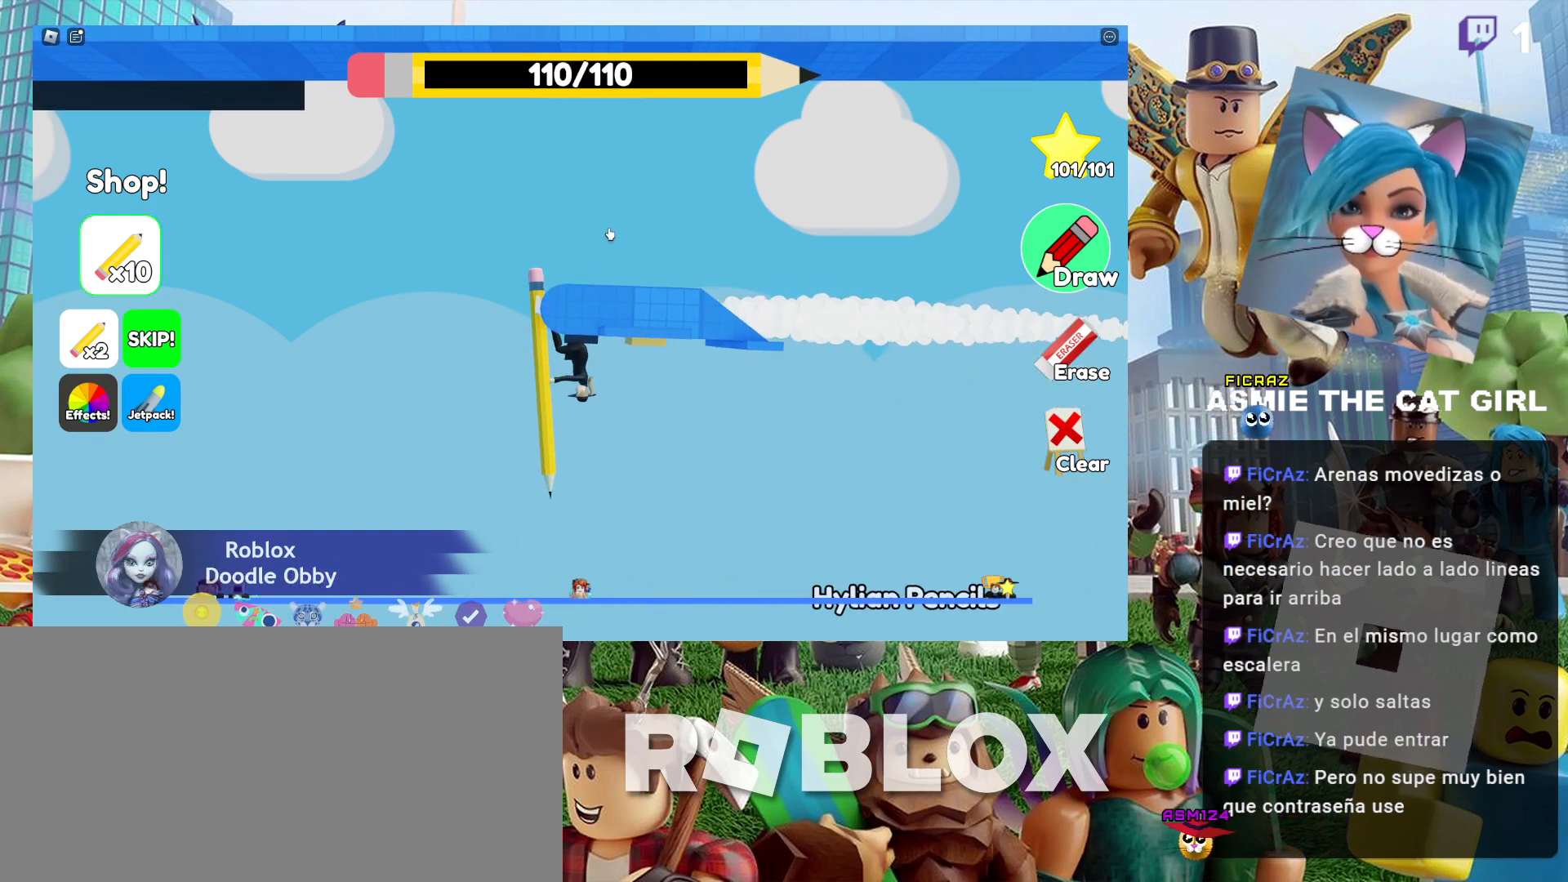
{"keys": [], "mouse": [], "events": []}
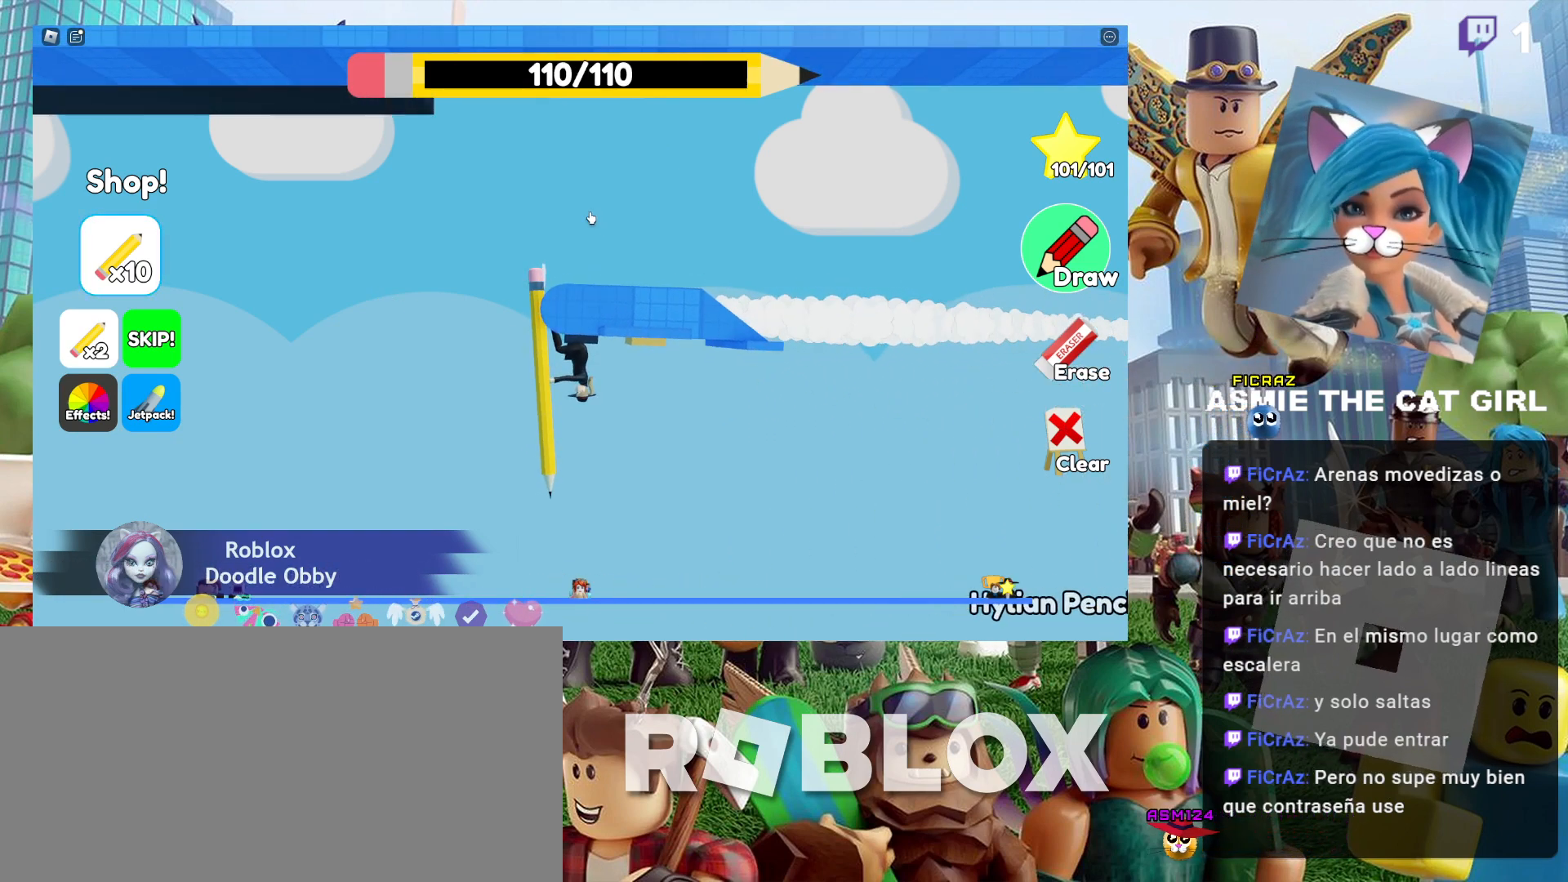
{"keys": [], "mouse": [], "events": []}
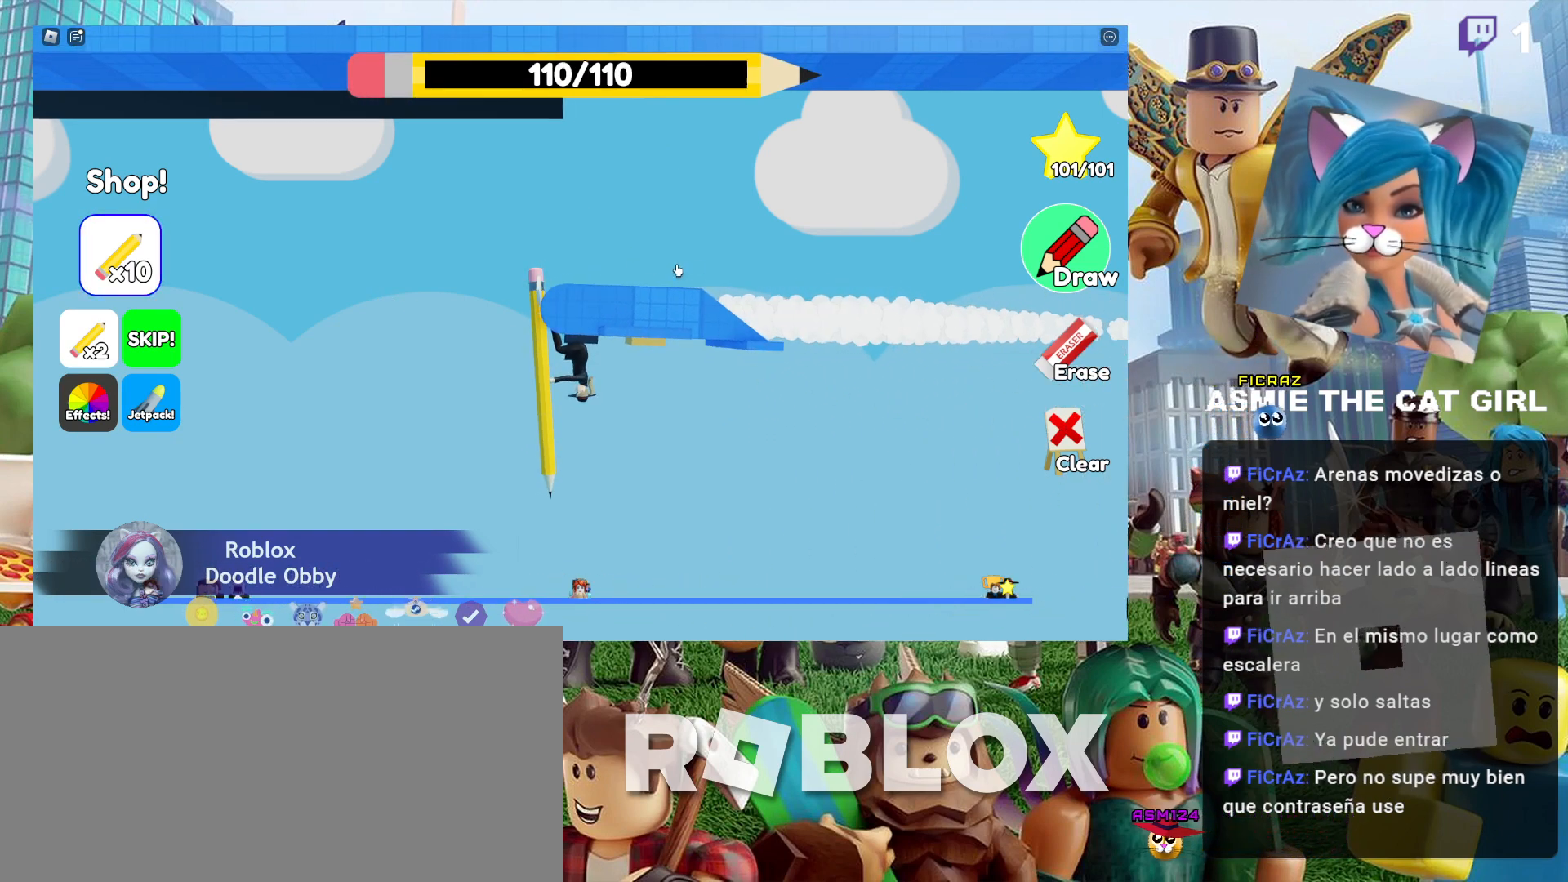
{"keys": [], "mouse": ["left"], "events": [[334, "mouse_left", "down"]]}
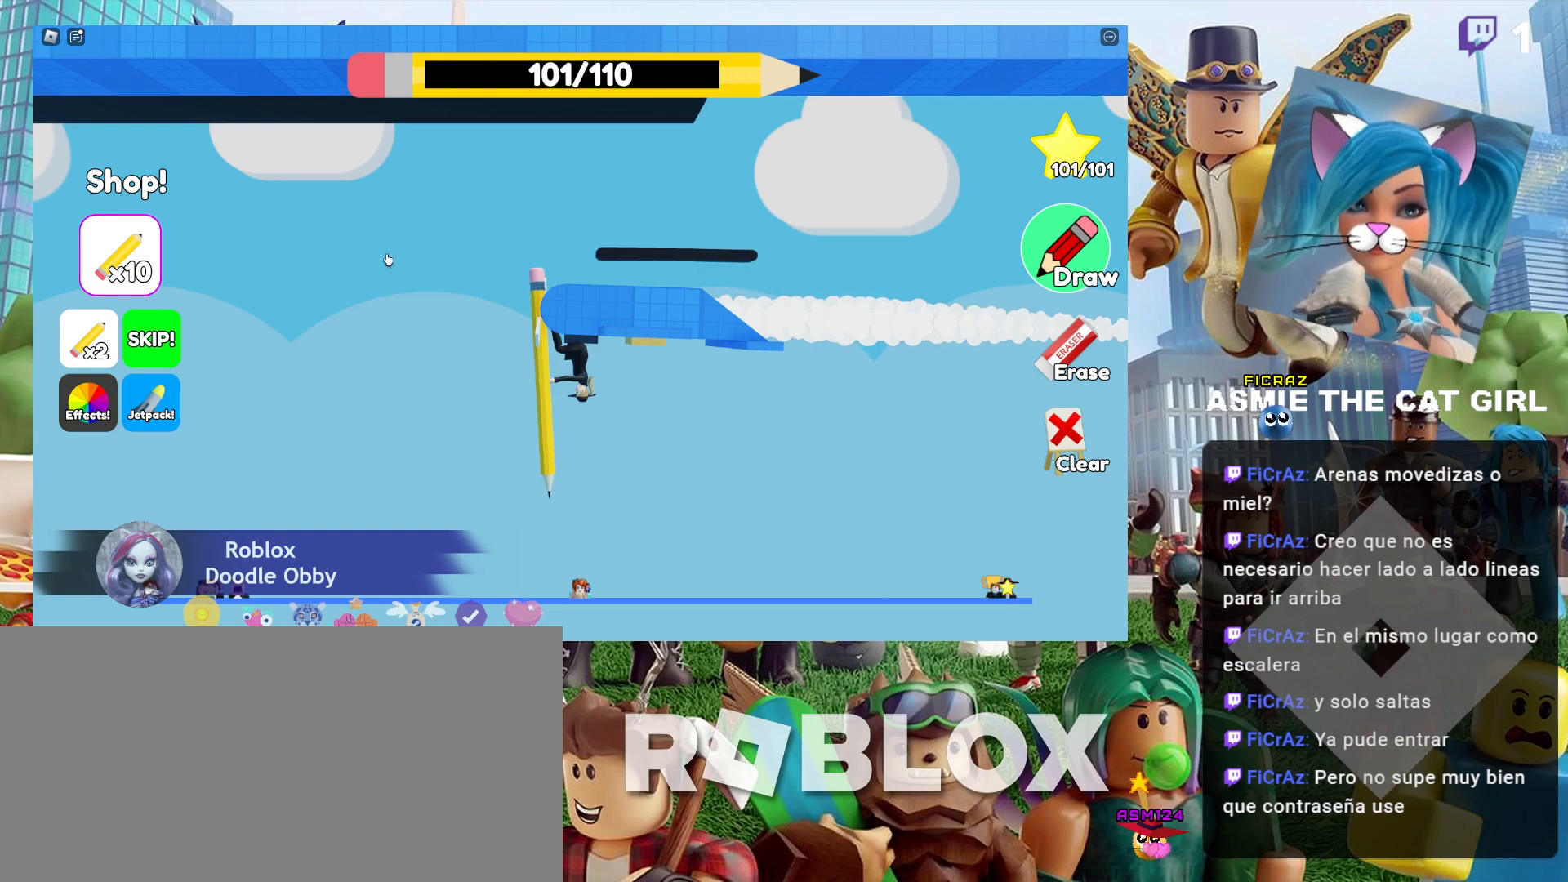
{"keys": [], "mouse": ["left"], "events": []}
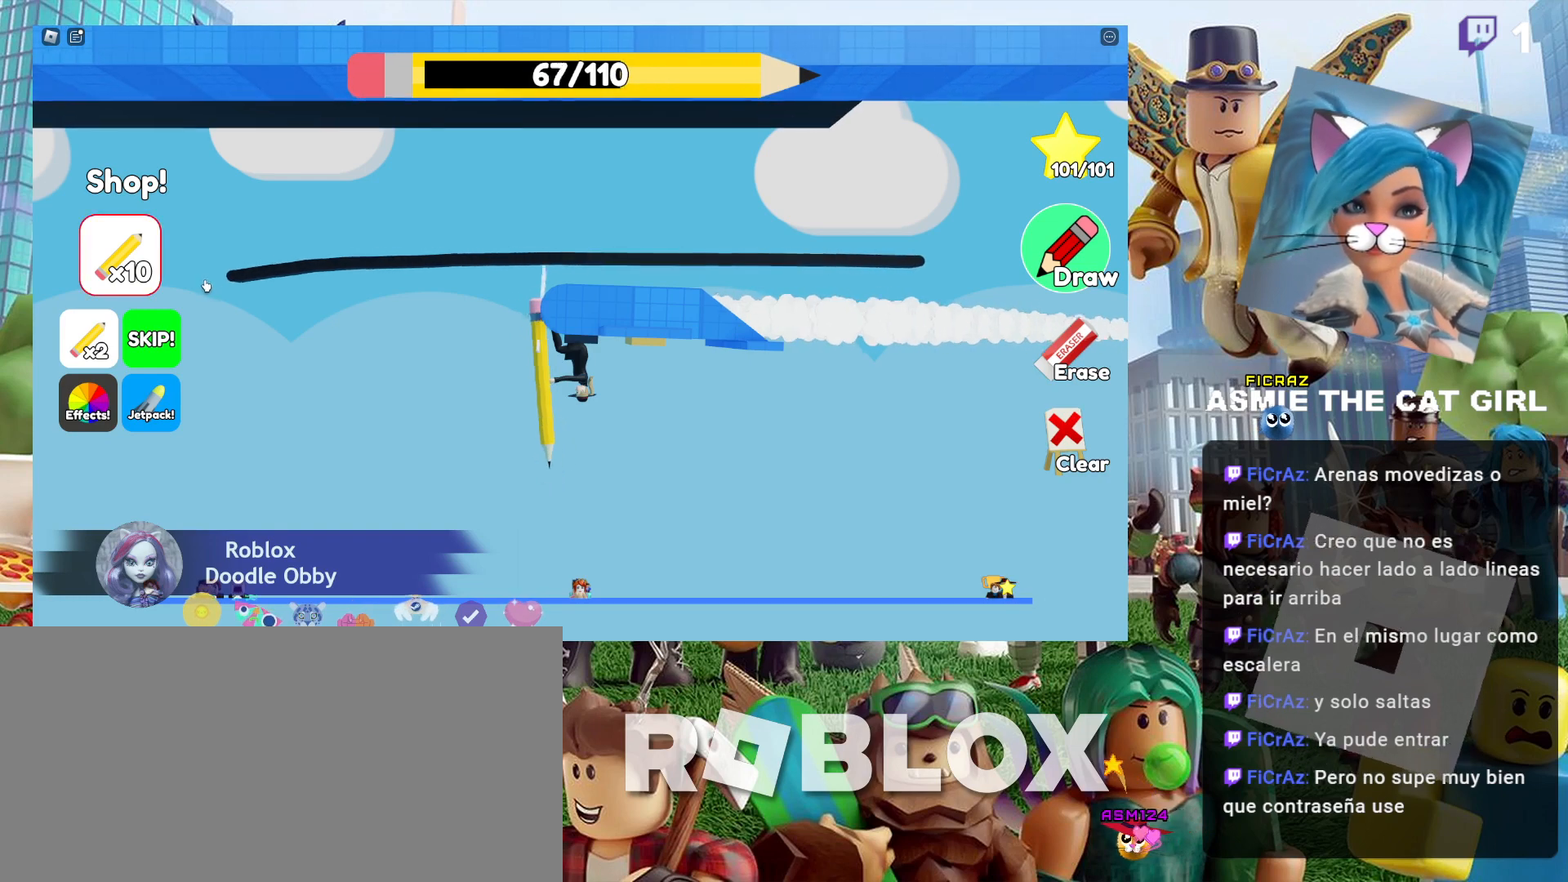
{"keys": [], "mouse": [], "events": [[167, "mouse_left", "up"]]}
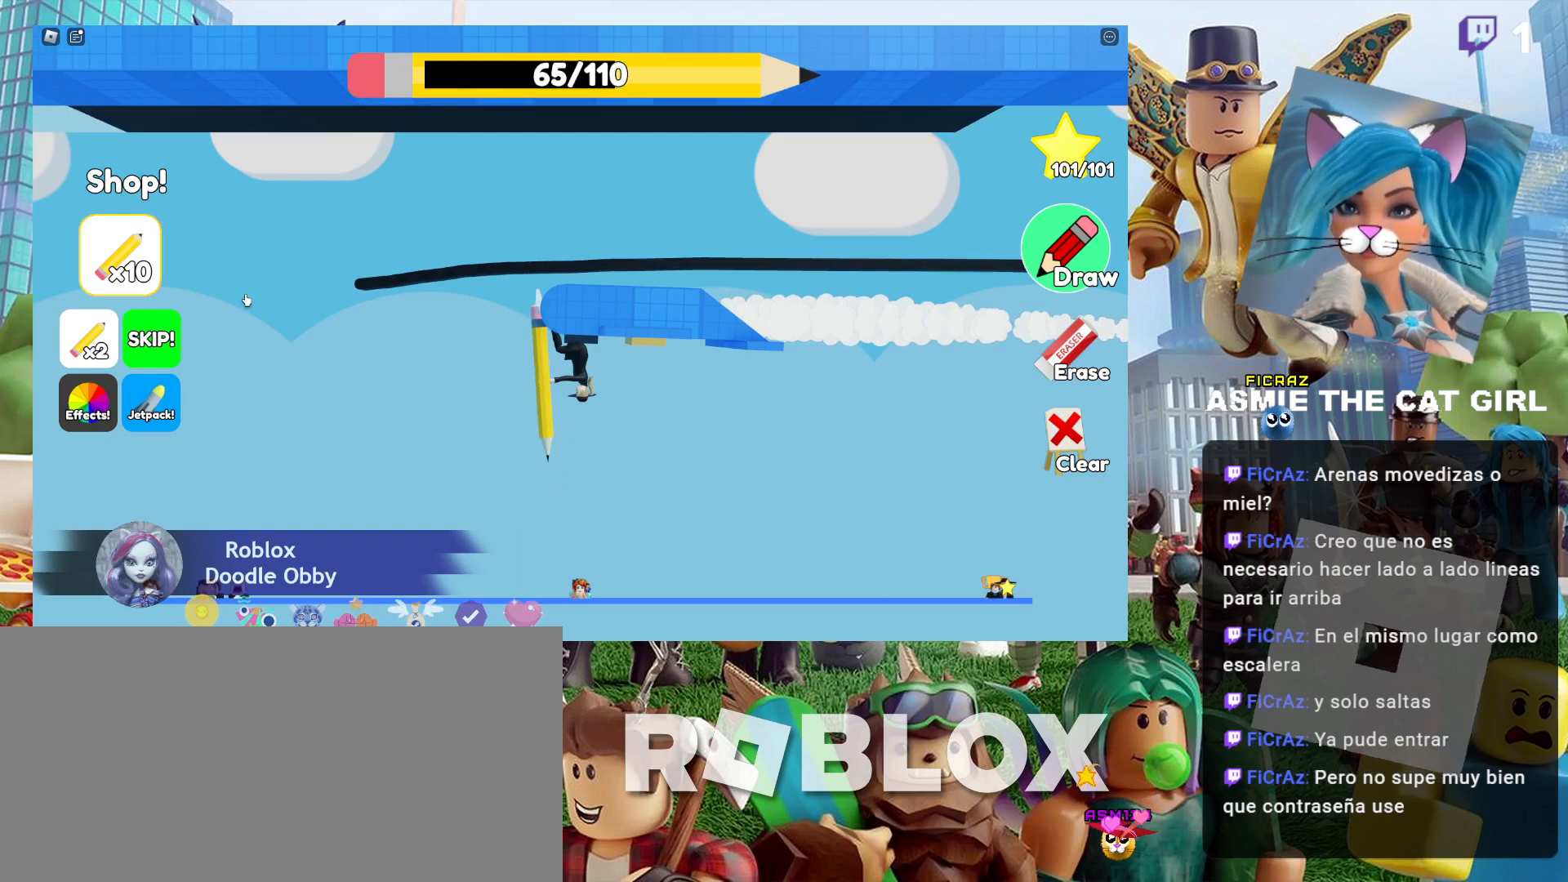
{"keys": [], "mouse": [], "events": []}
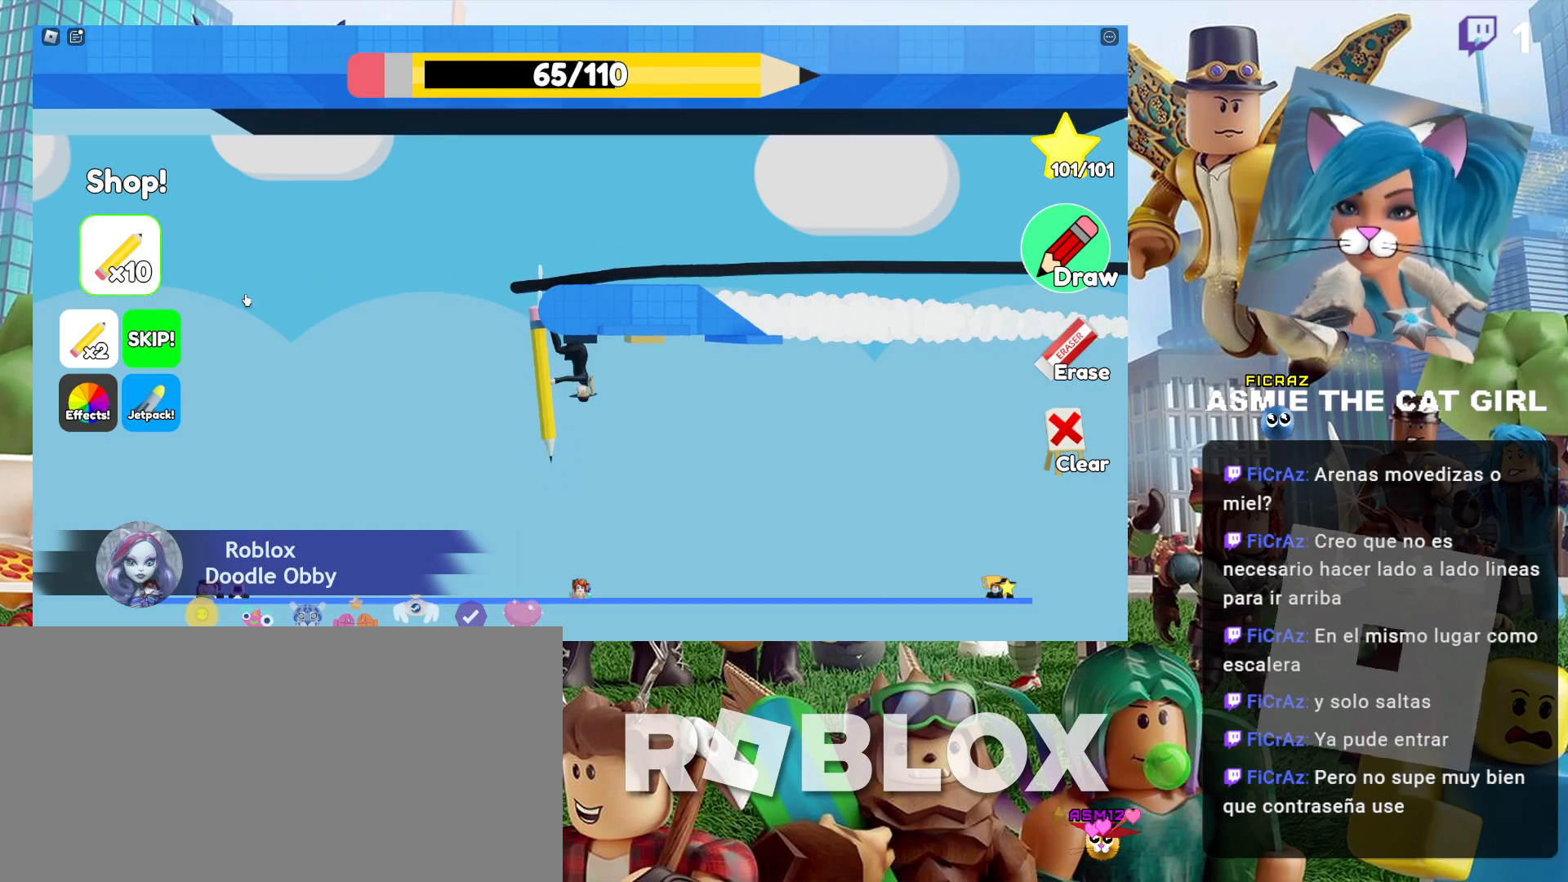
{"keys": [], "mouse": [], "events": []}
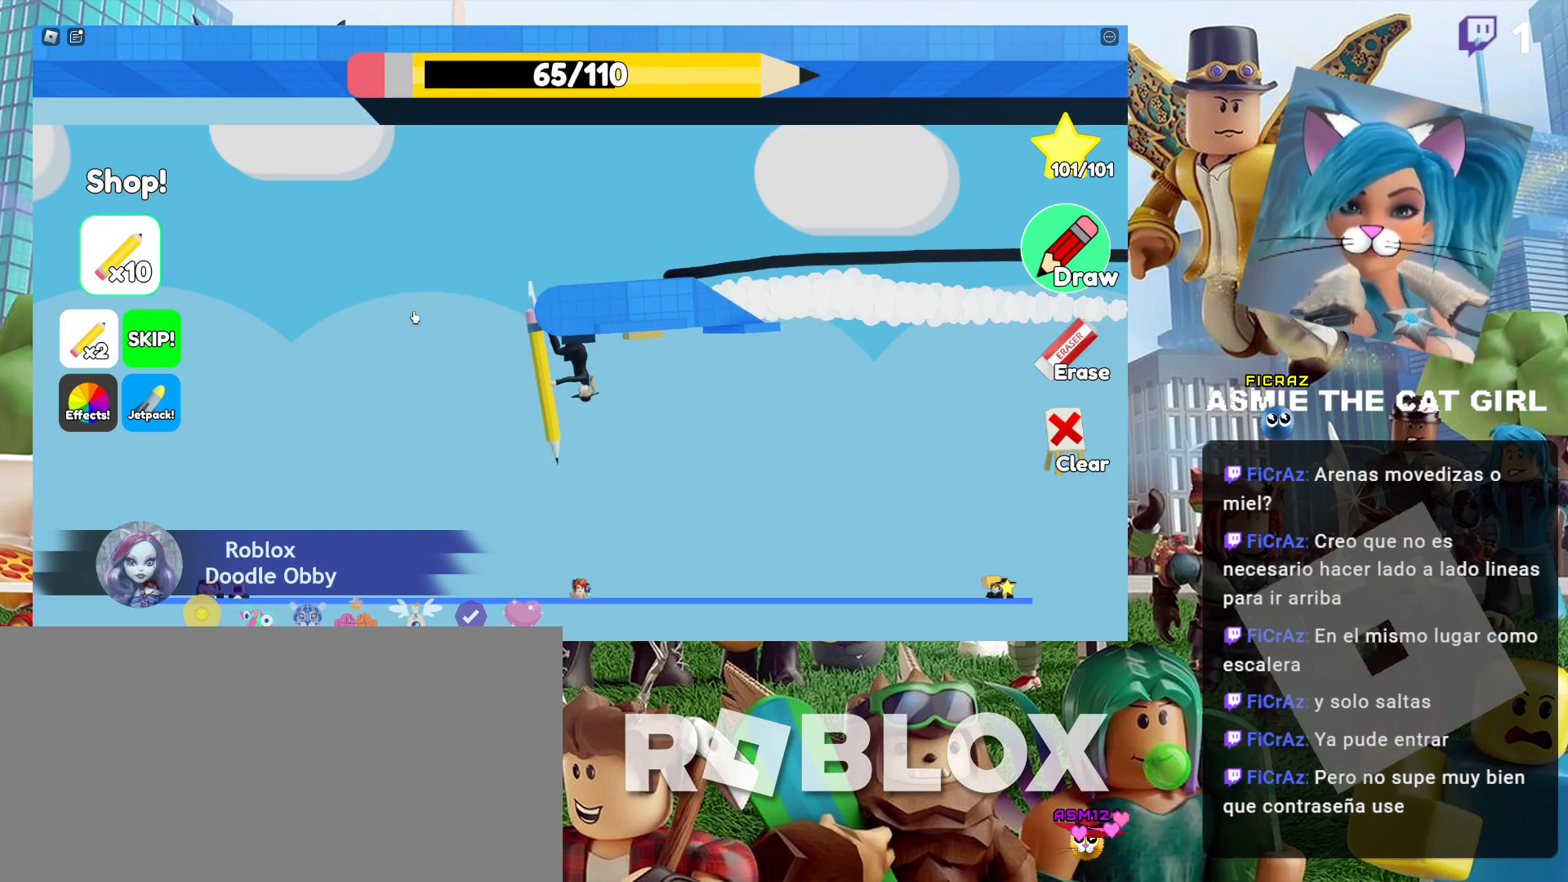
{"keys": [], "mouse": [], "events": []}
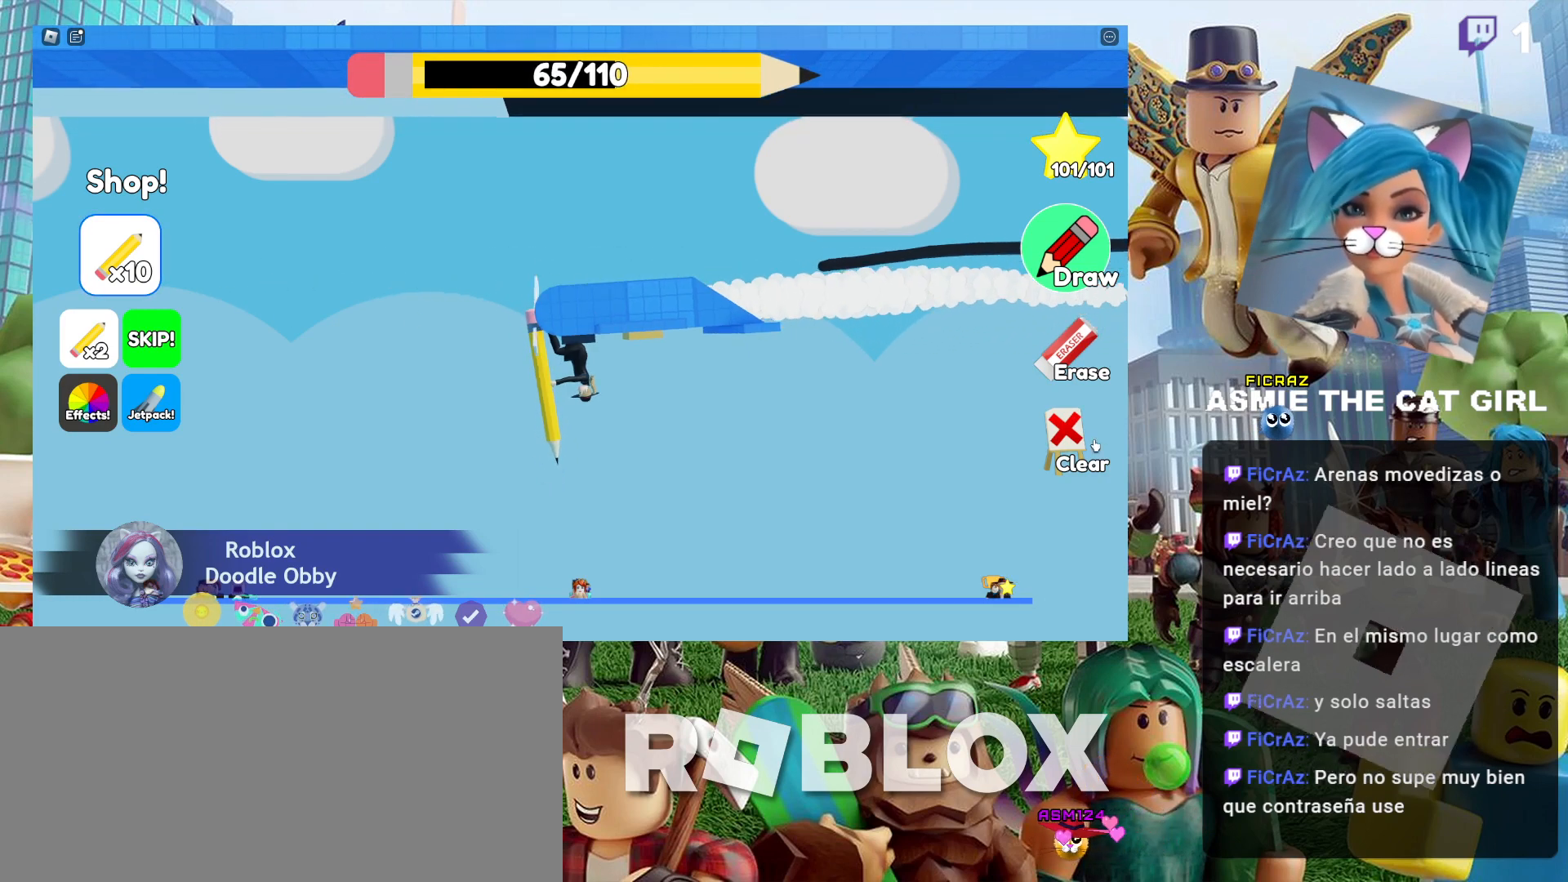
{"keys": [], "mouse": ["left"], "events": [[434, "mouse_left", "down"]]}
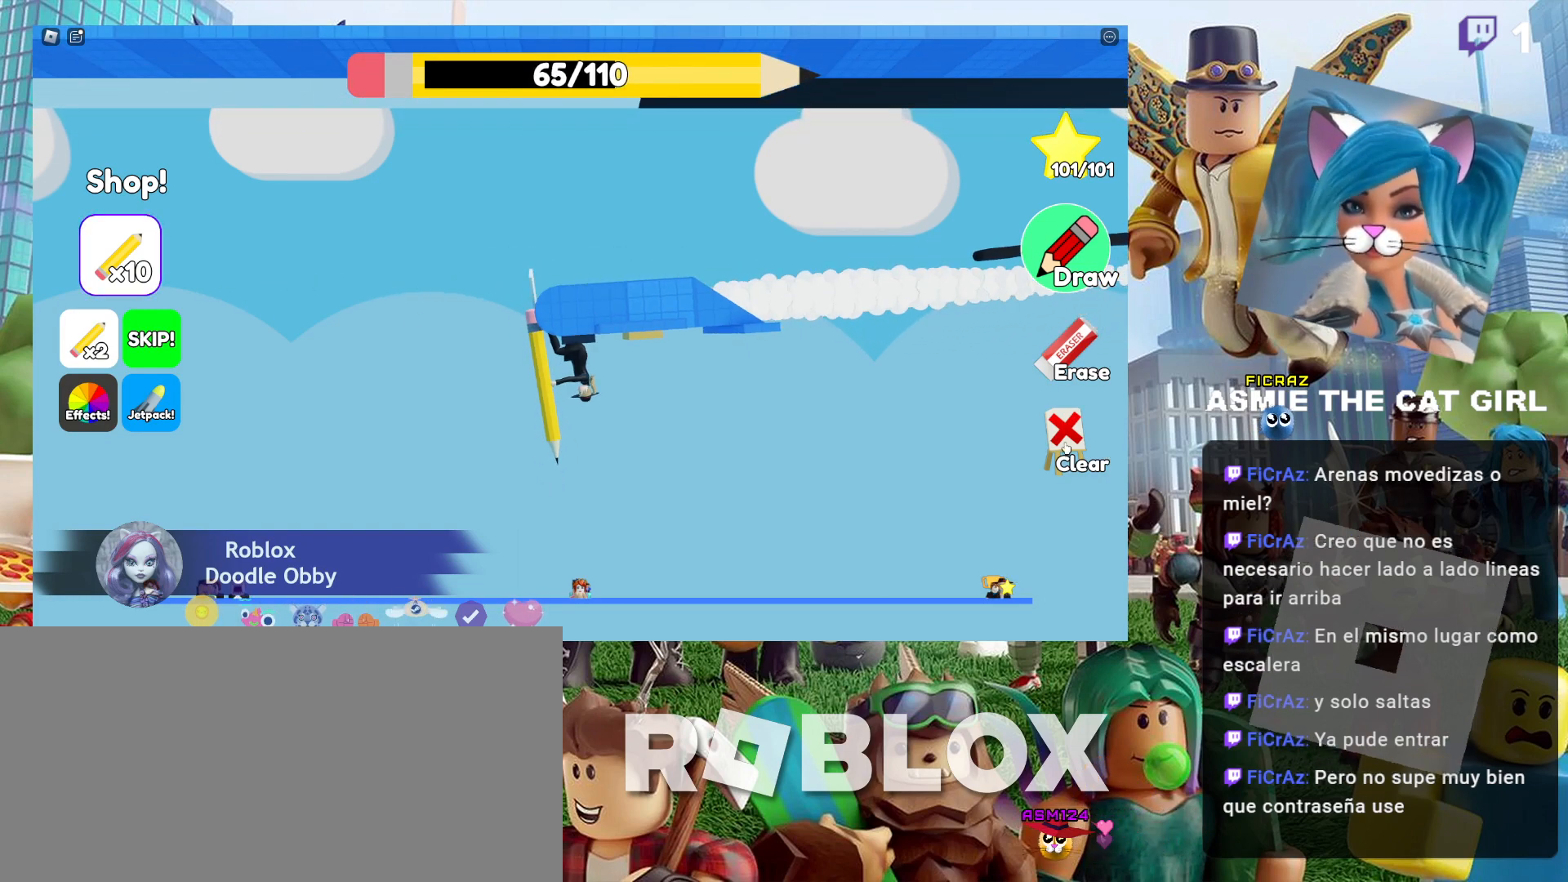
{"keys": [], "mouse": [], "events": [[34, "mouse_left", "up"]]}
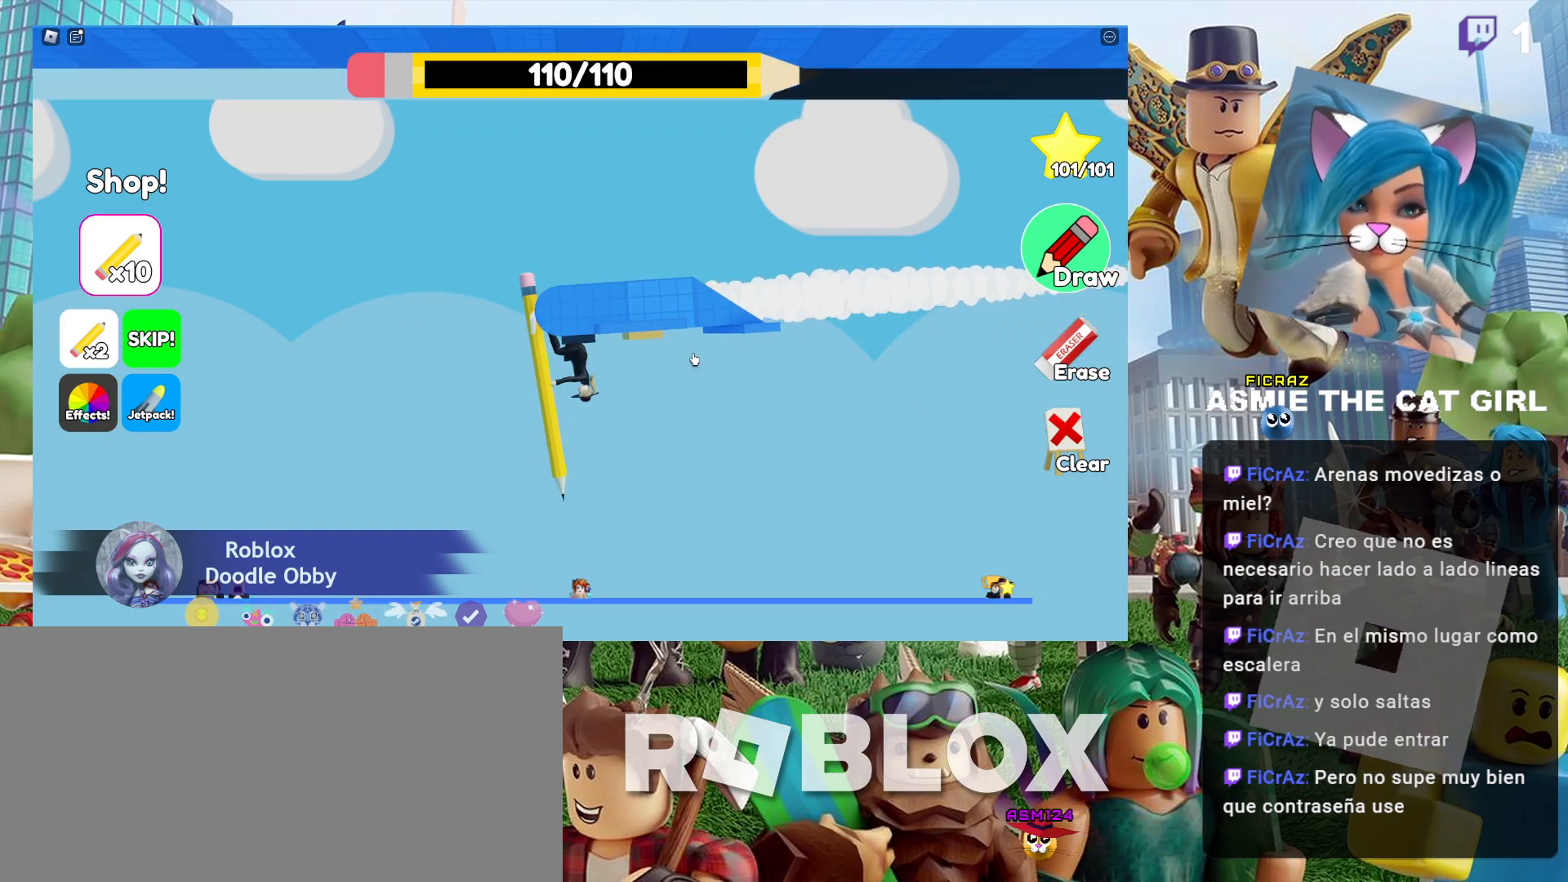
{"keys": [], "mouse": ["left"], "events": [[434, "mouse_left", "down"]]}
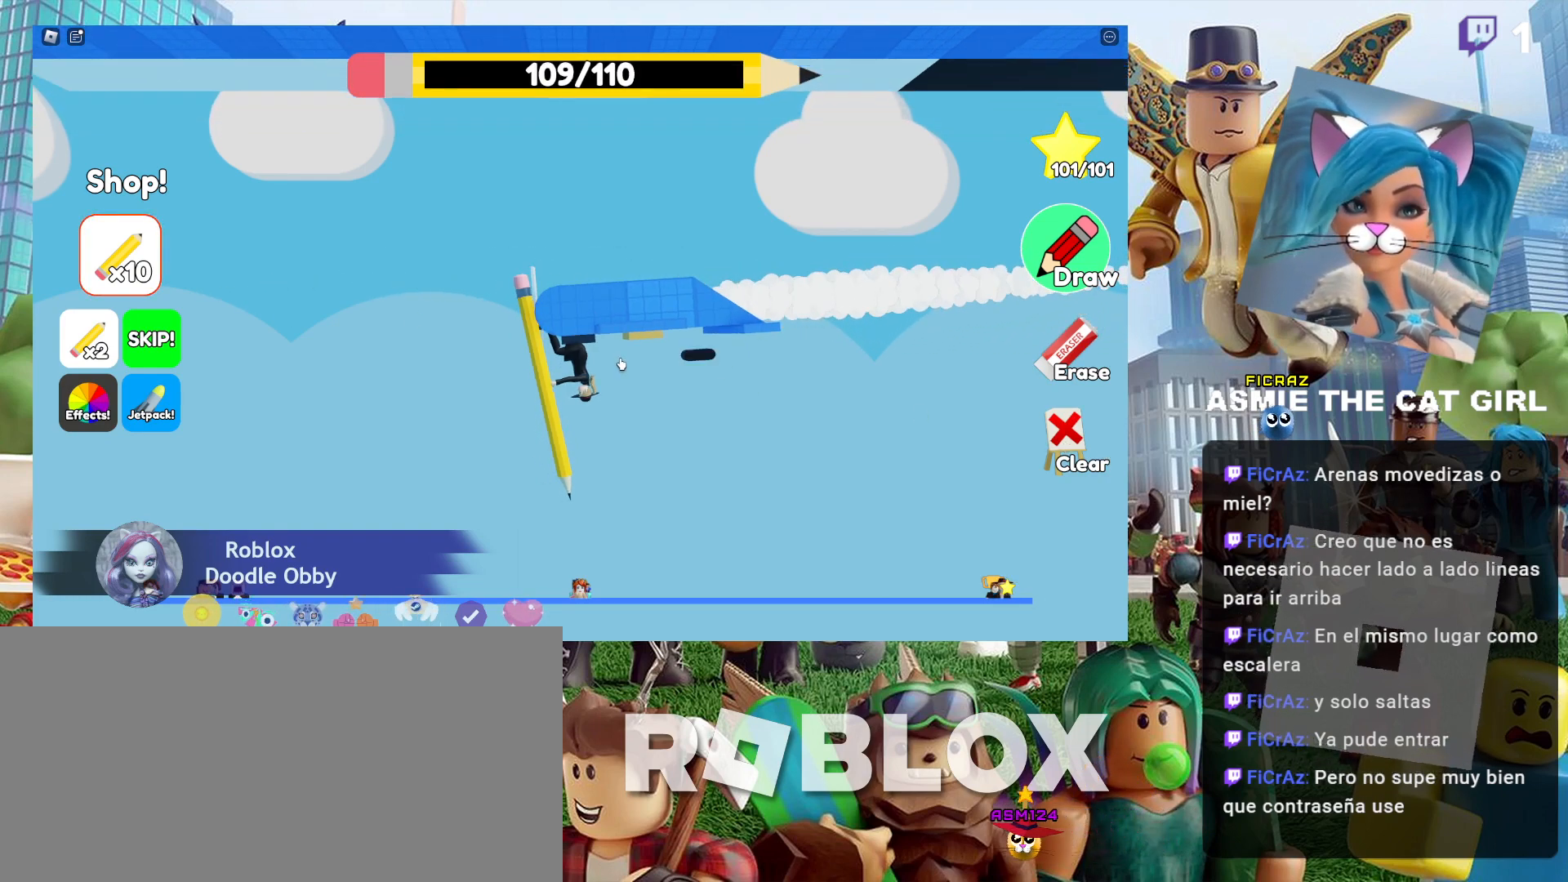
{"keys": [], "mouse": [], "events": [[434, "mouse_left", "up"]]}
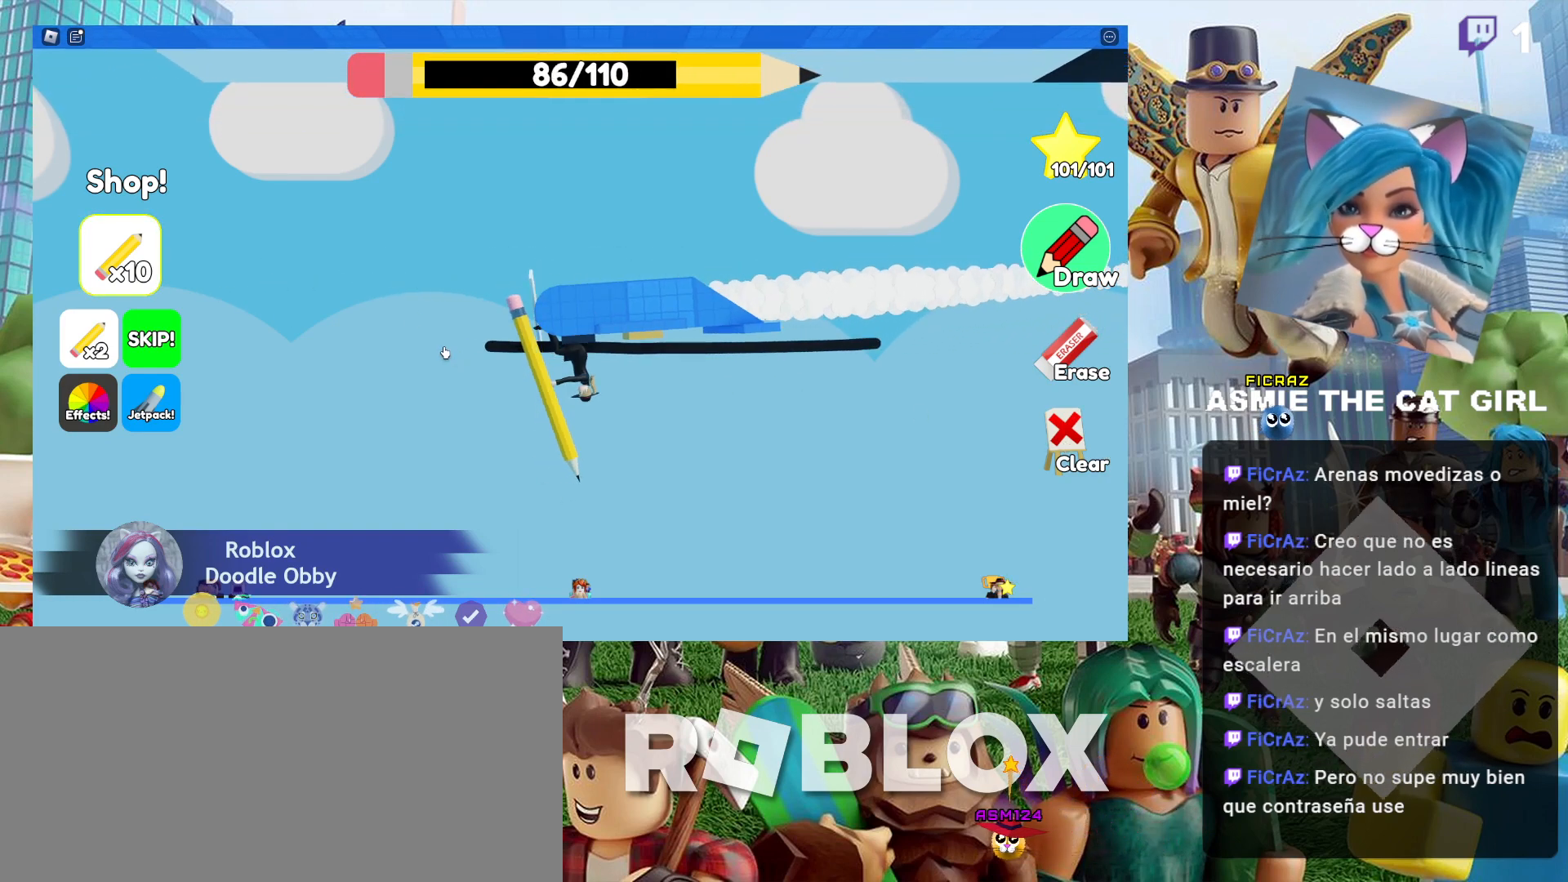
{"keys": [], "mouse": [], "events": []}
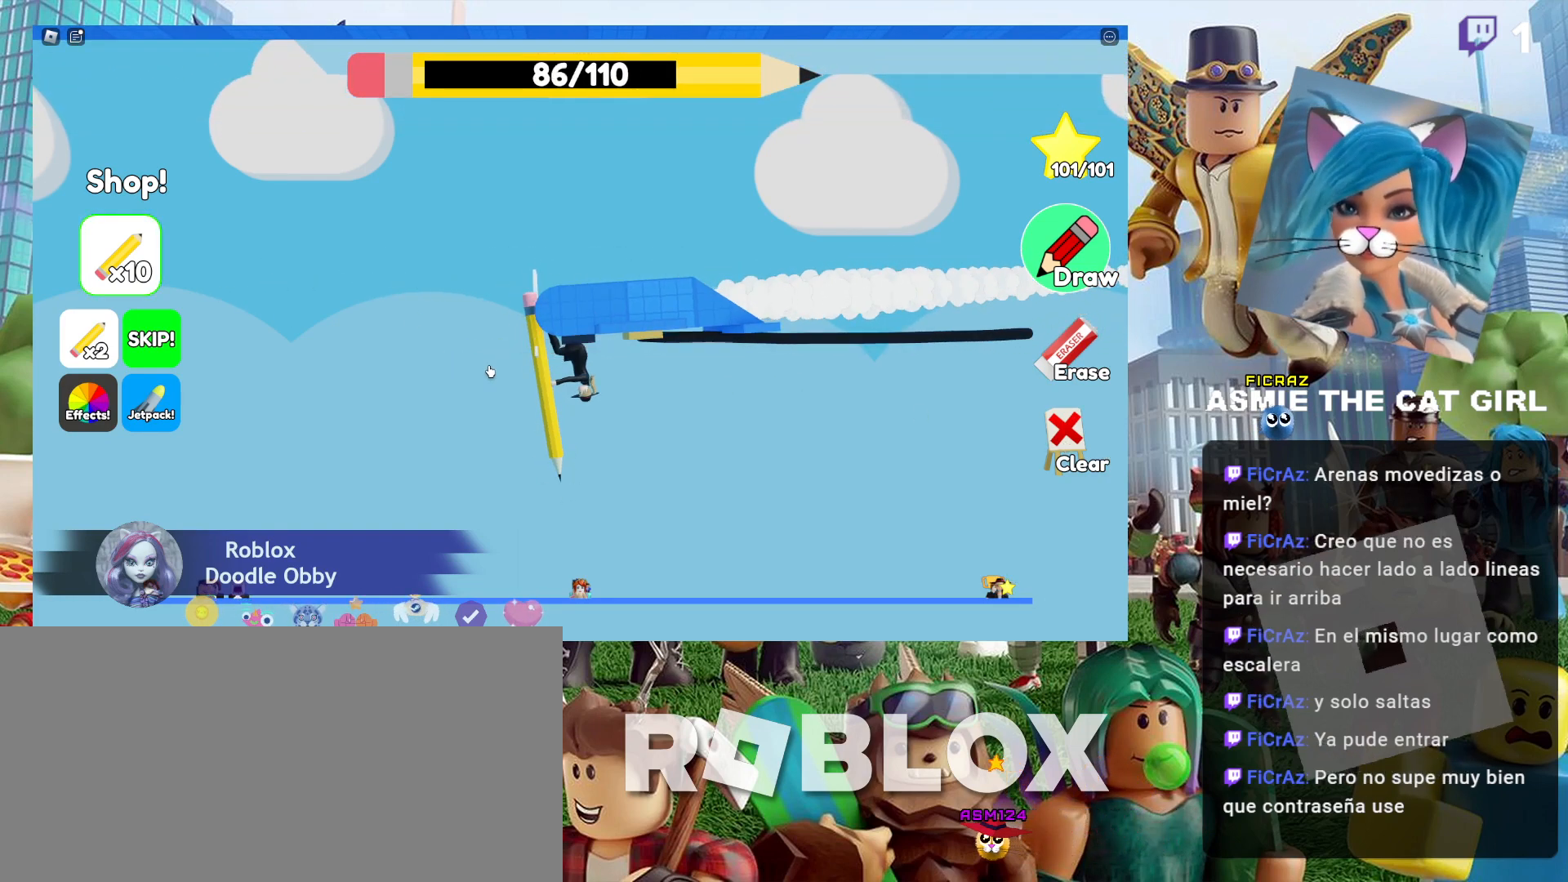
{"keys": [], "mouse": ["left"], "events": [[500, "mouse_left", "down"]]}
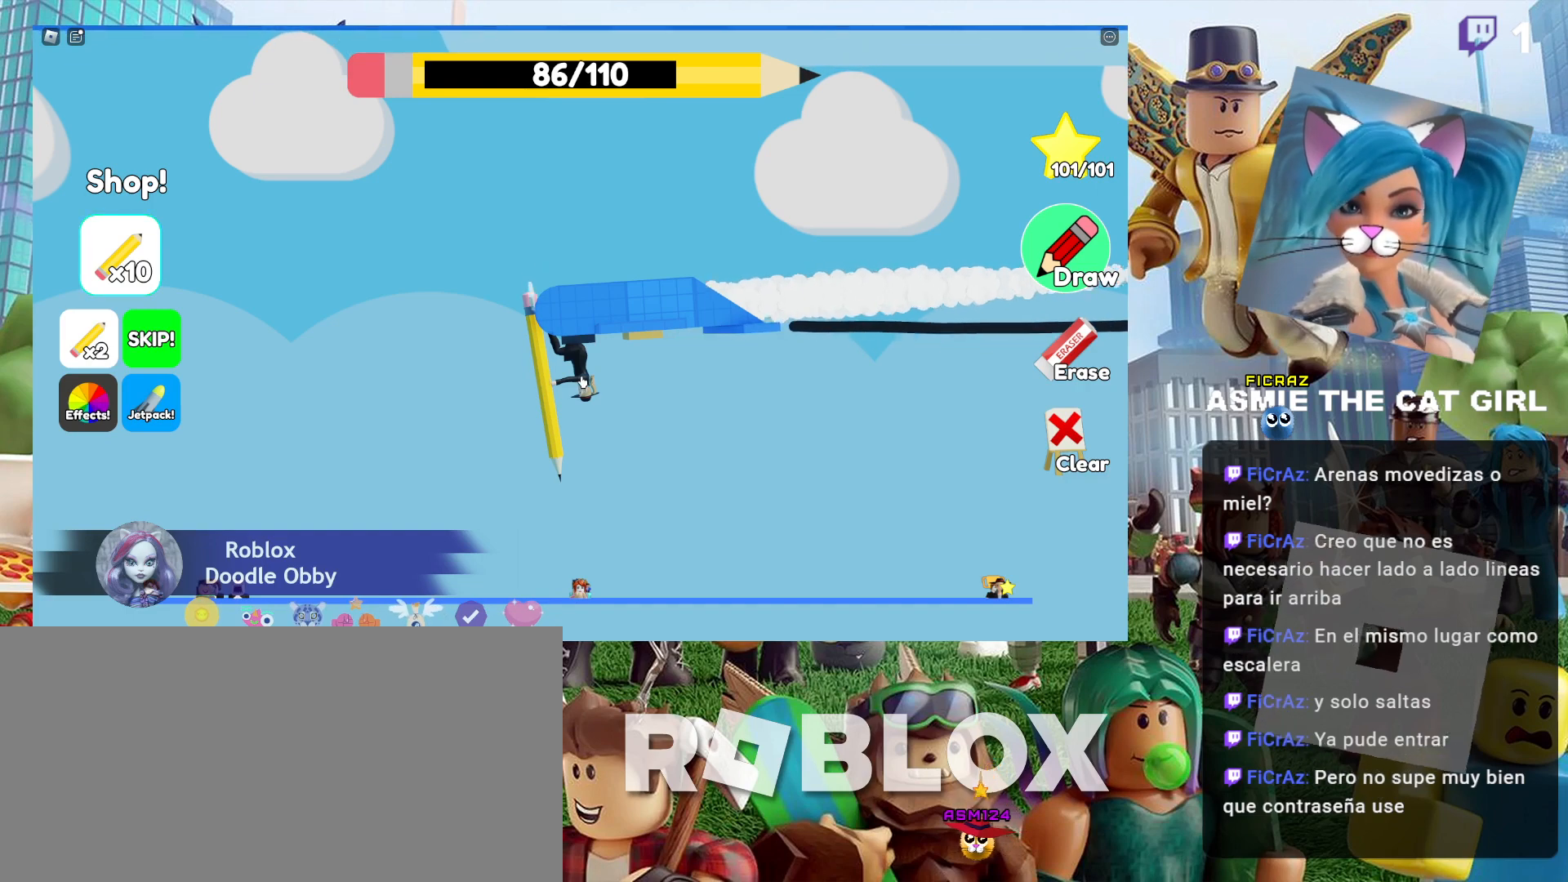
{"keys": [], "mouse": [], "events": [[234, "mouse_left", "up"]]}
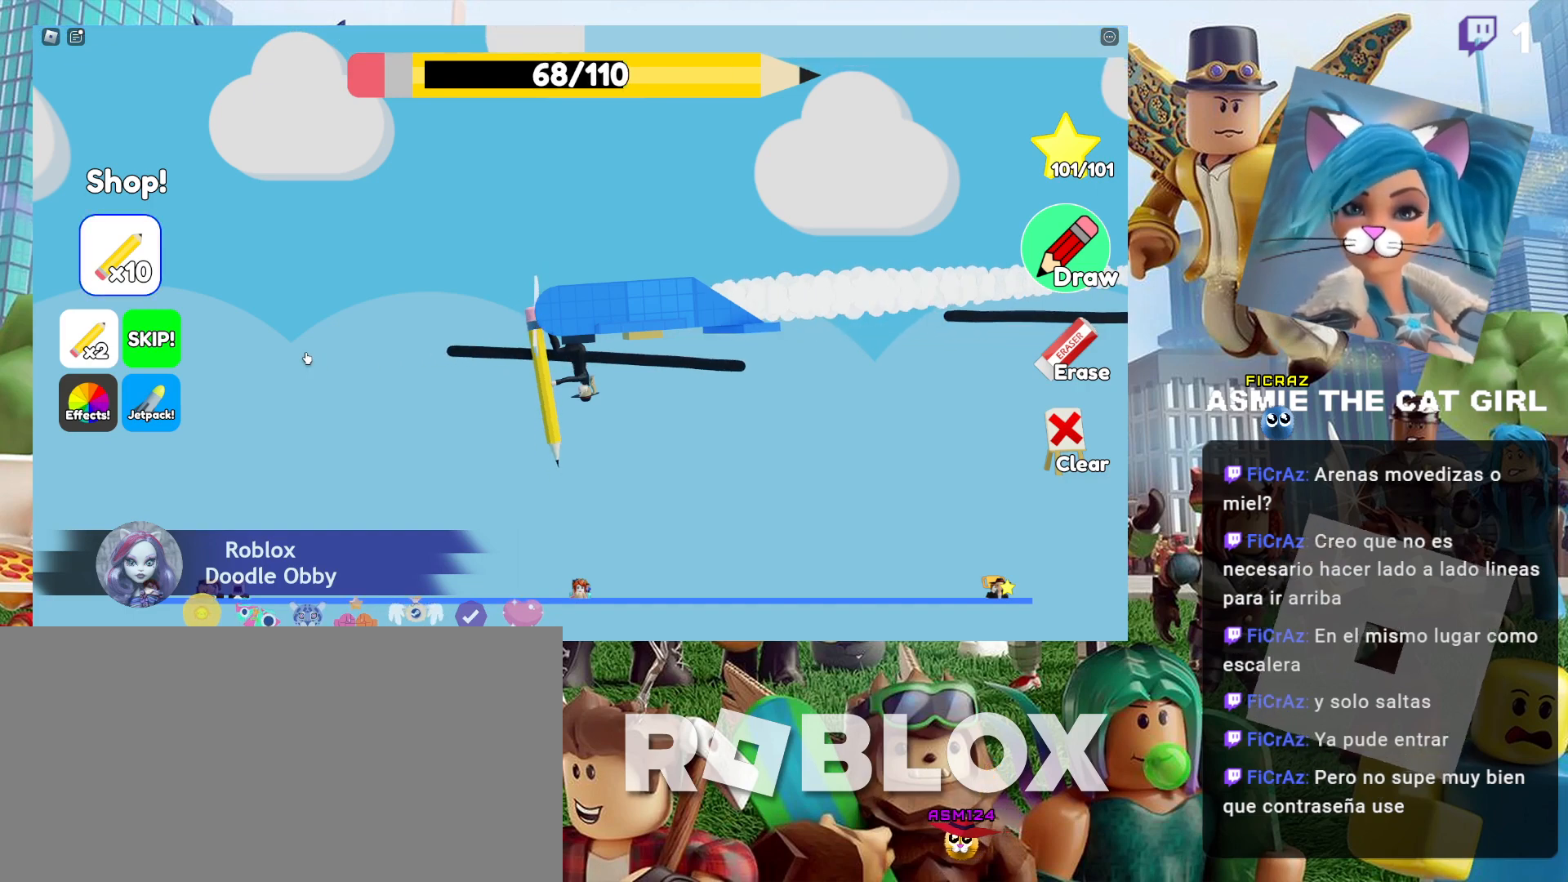
{"keys": [], "mouse": [], "events": []}
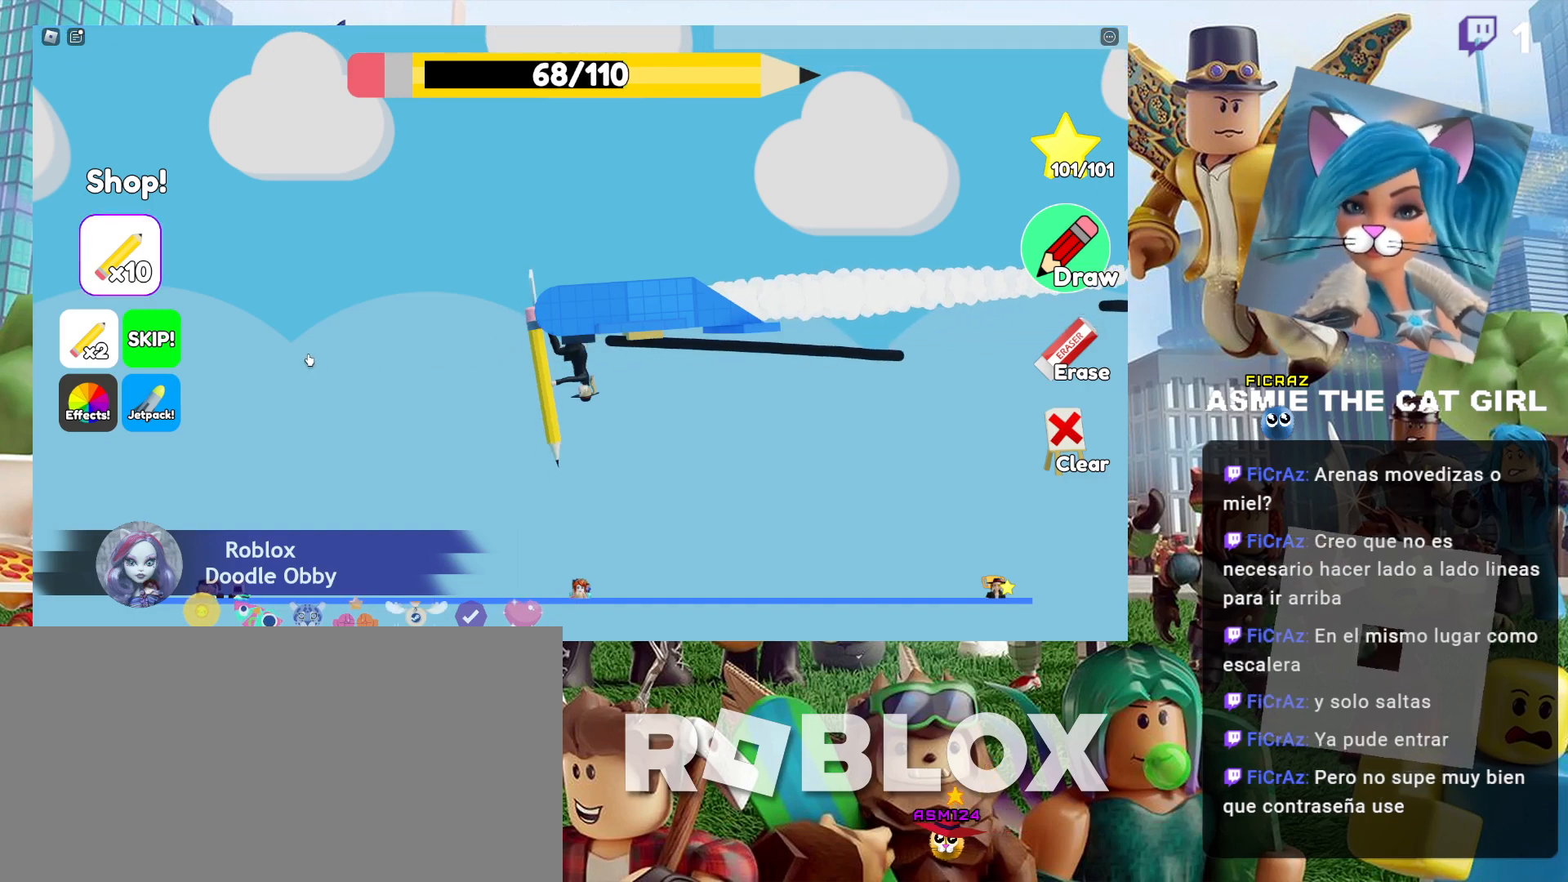
{"keys": [], "mouse": [], "events": []}
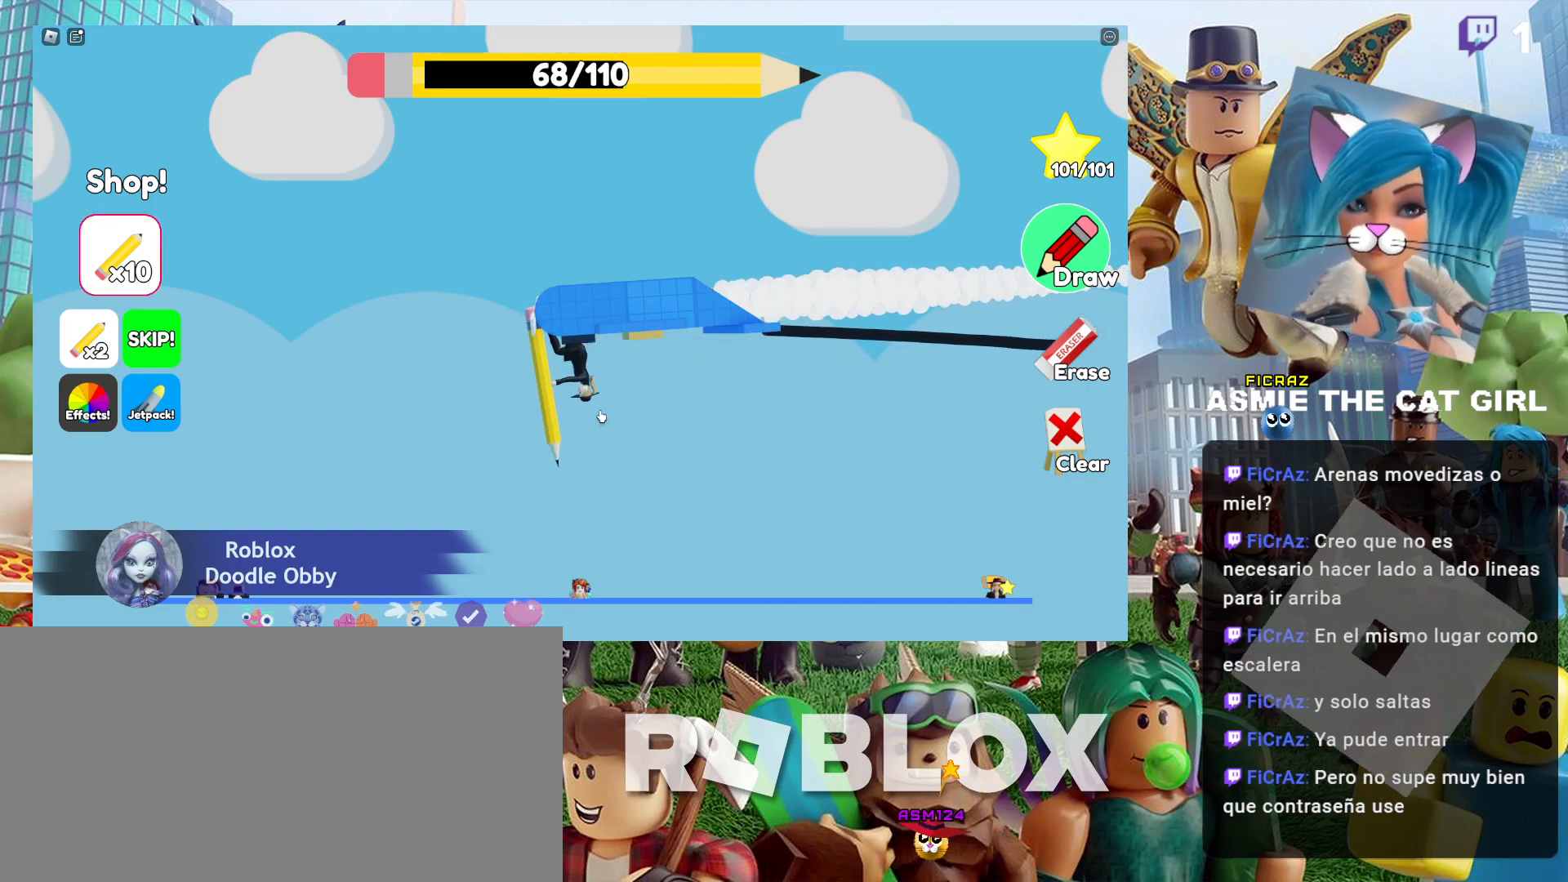
{"keys": [], "mouse": [], "events": [[67, "mouse_left", "down"], [334, "mouse_left", "up"]]}
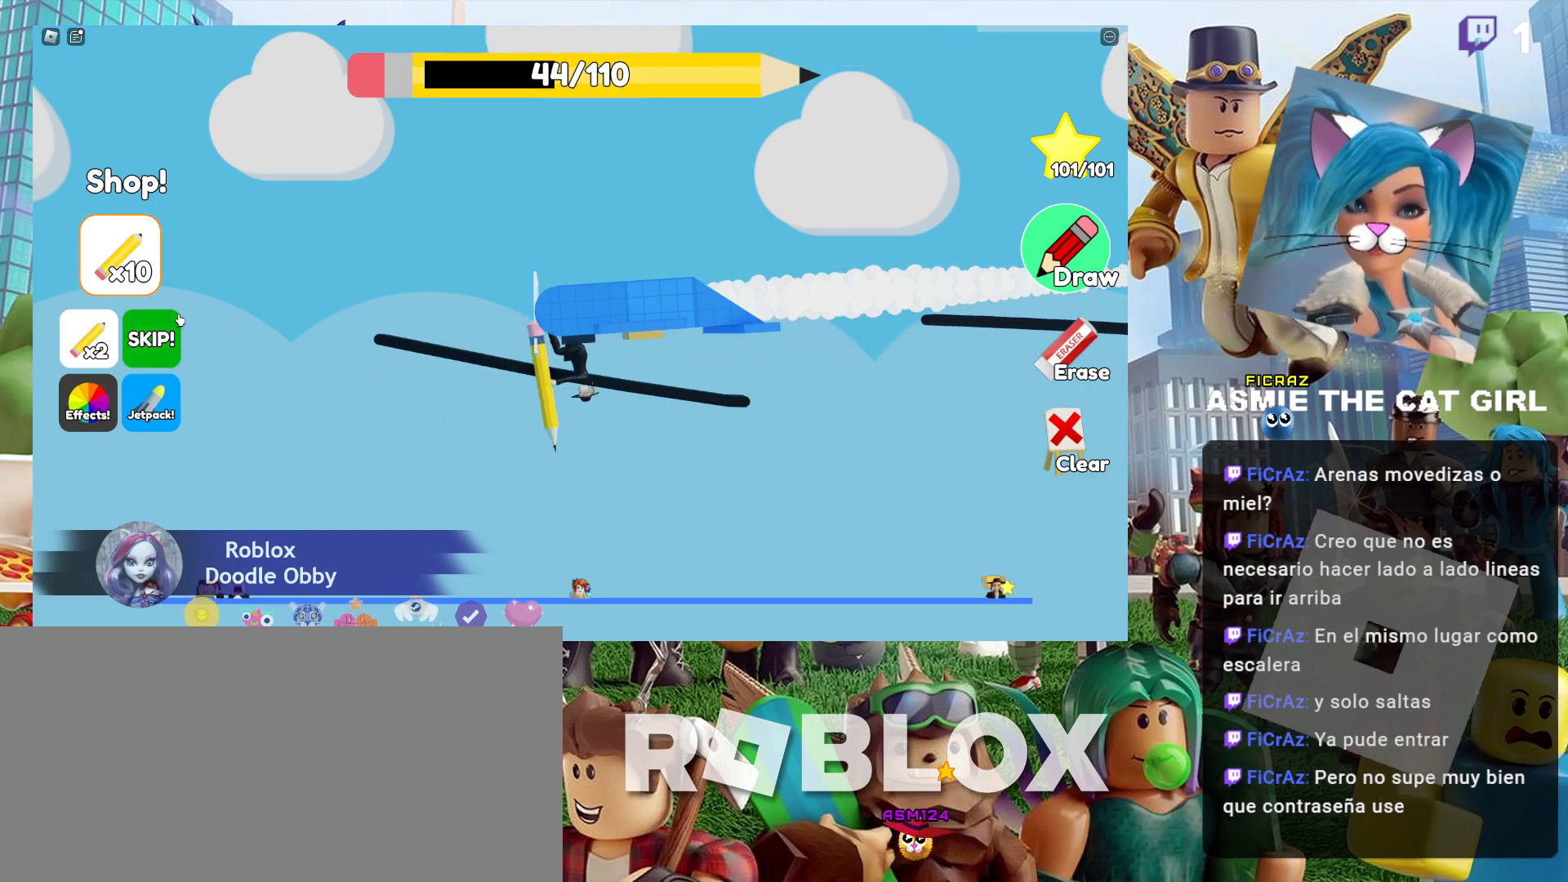
{"keys": [], "mouse": [], "events": []}
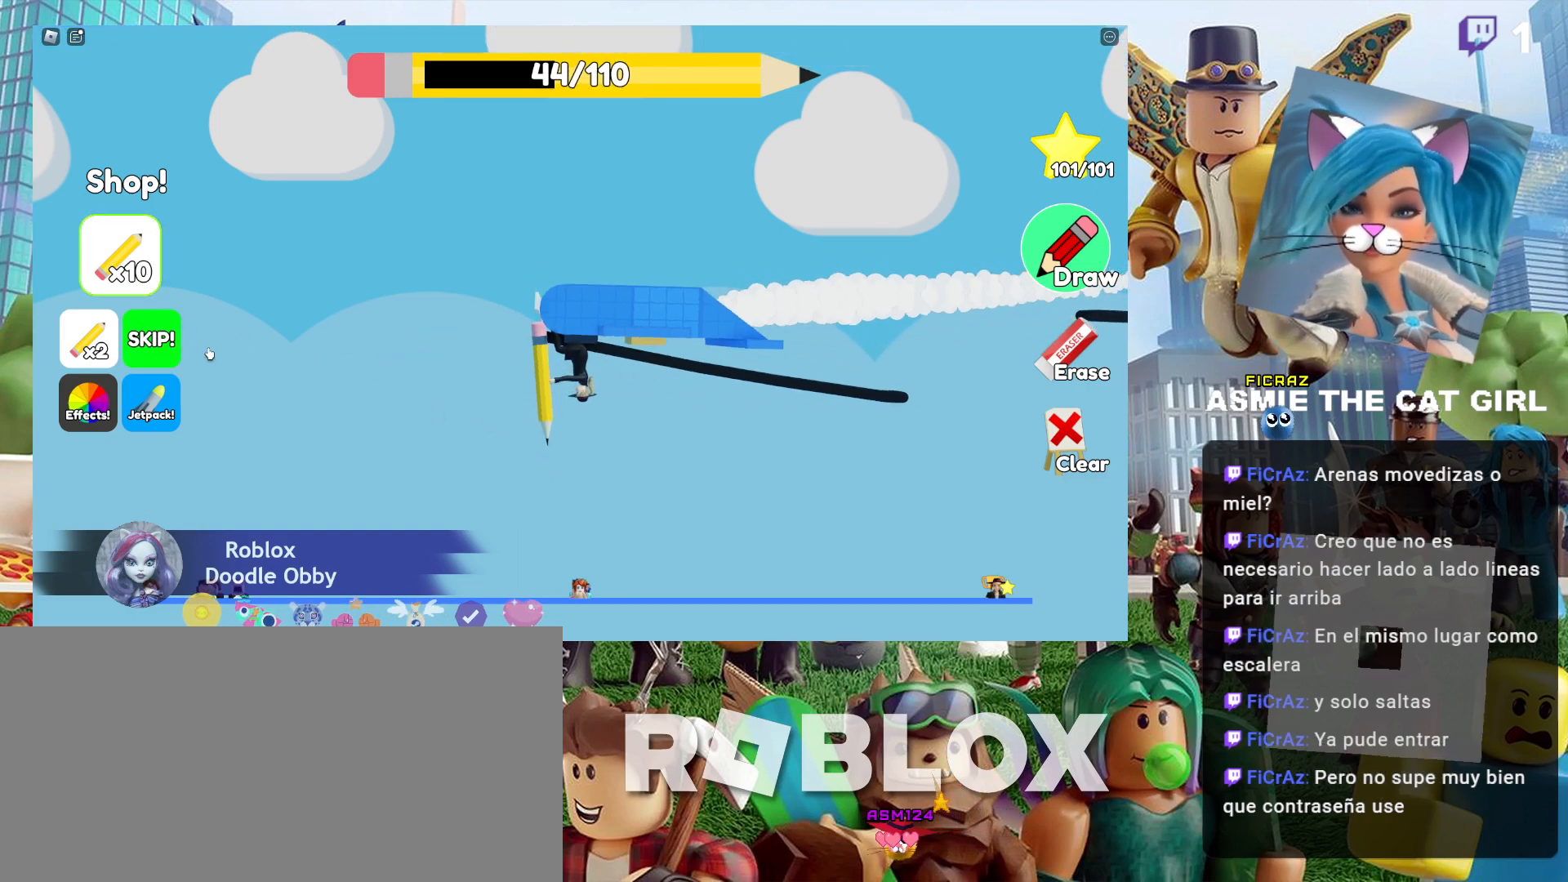
{"keys": [], "mouse": [], "events": []}
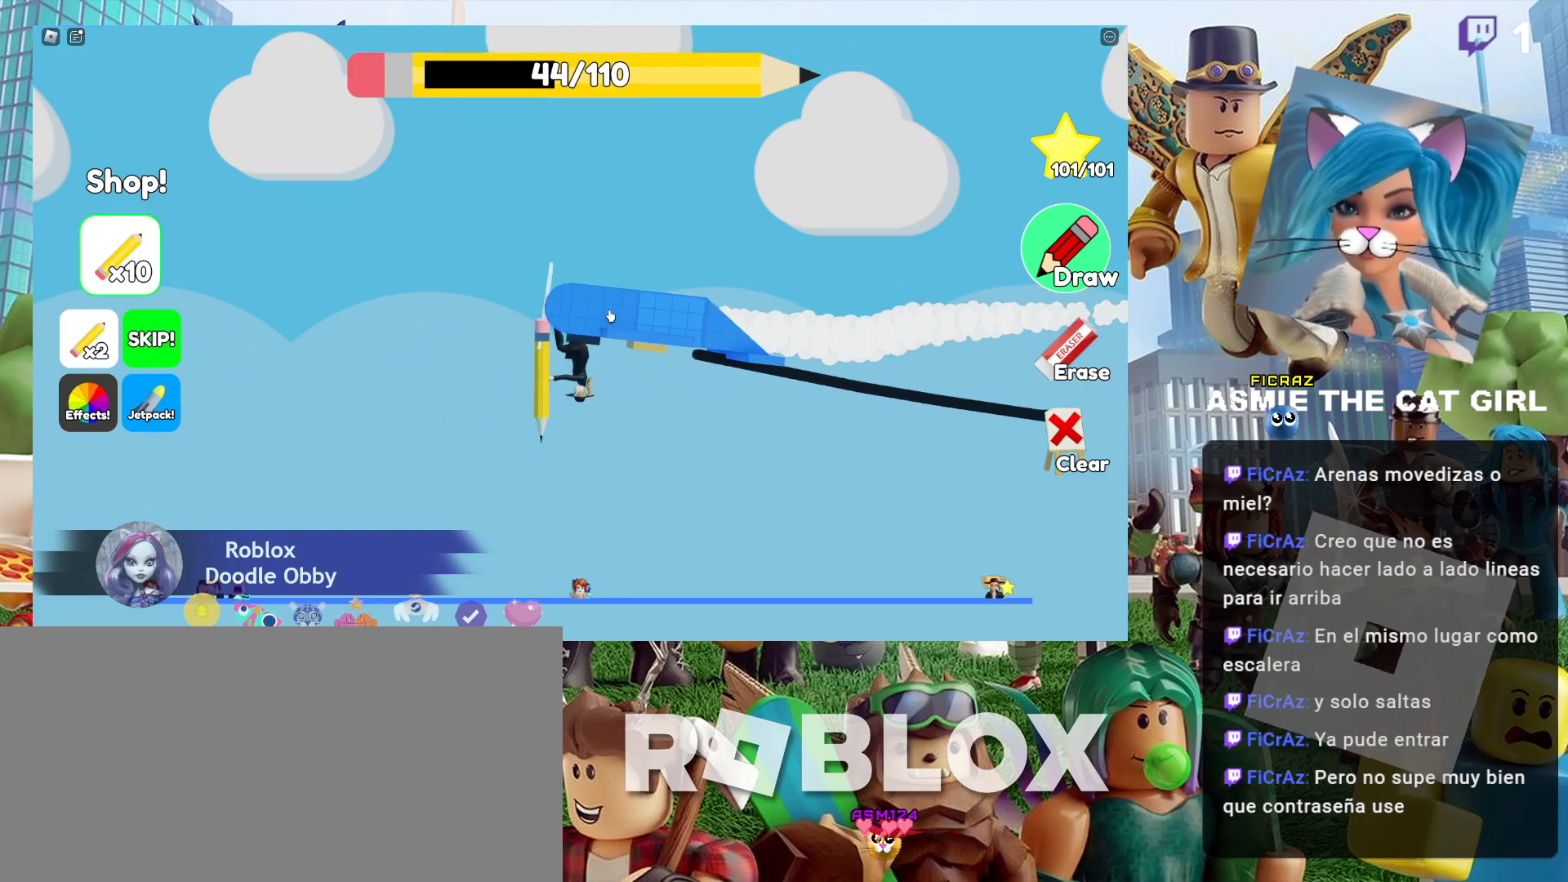
{"keys": [], "mouse": [], "events": [[267, "mouse_left", "down"], [467, "mouse_left", "up"]]}
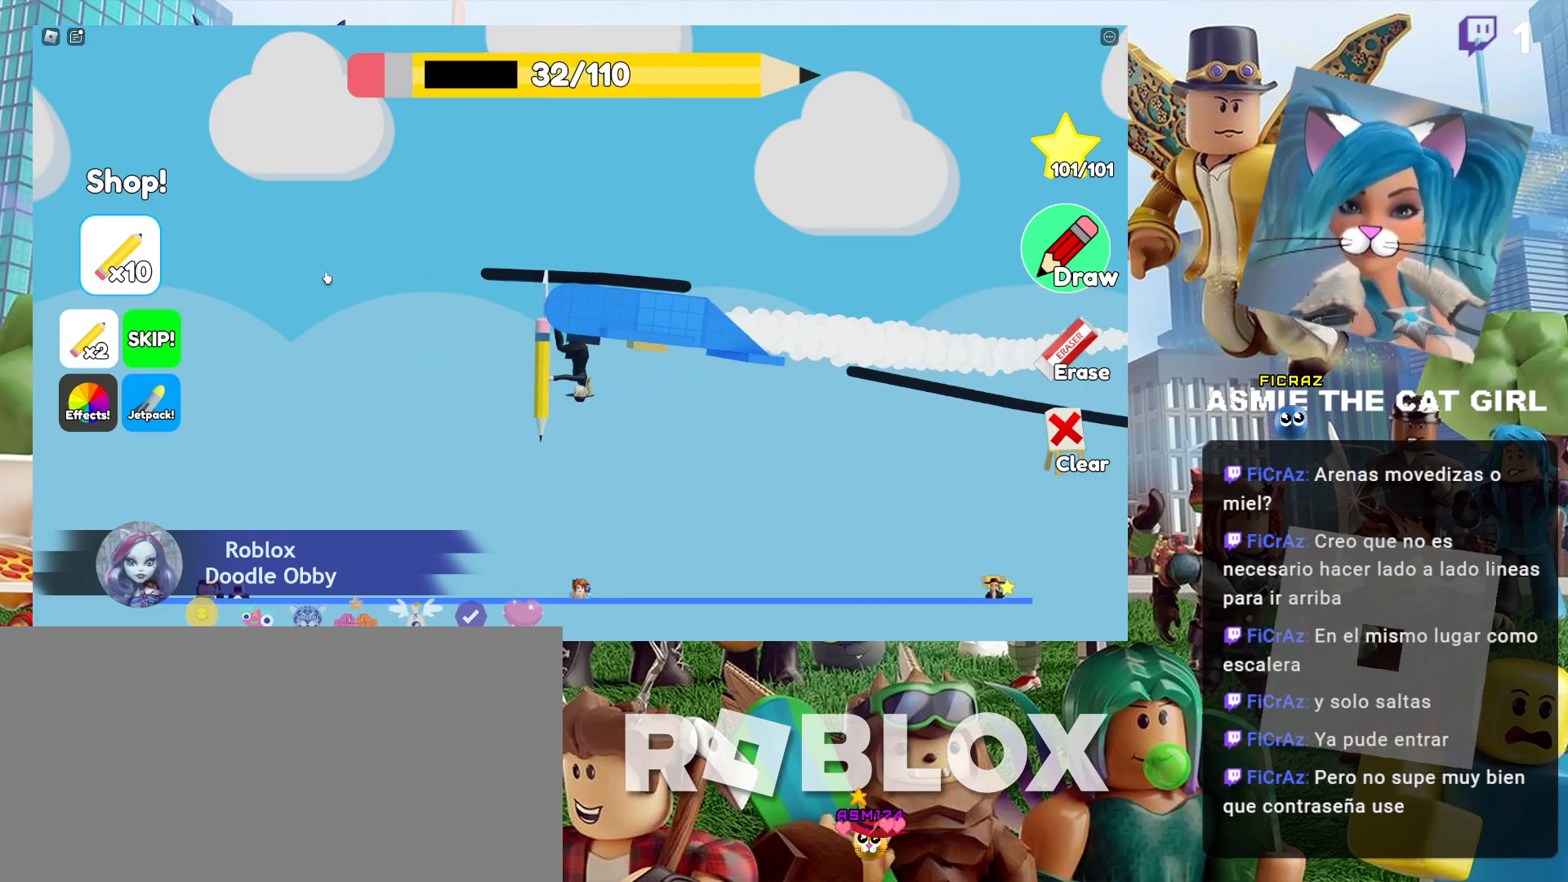
{"keys": [], "mouse": [], "events": []}
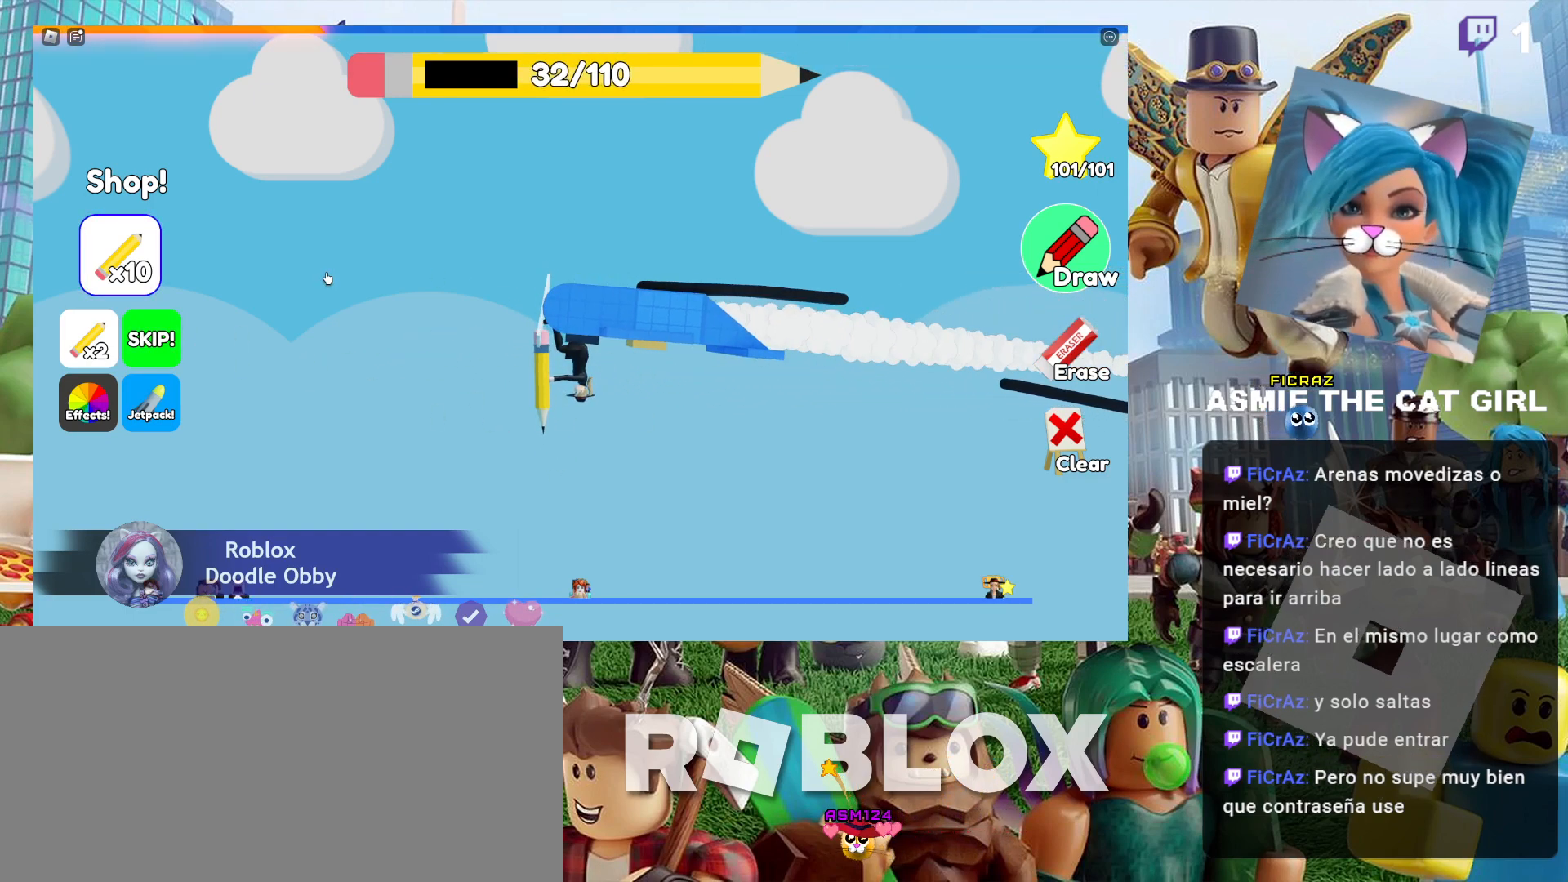
{"keys": [], "mouse": [], "events": []}
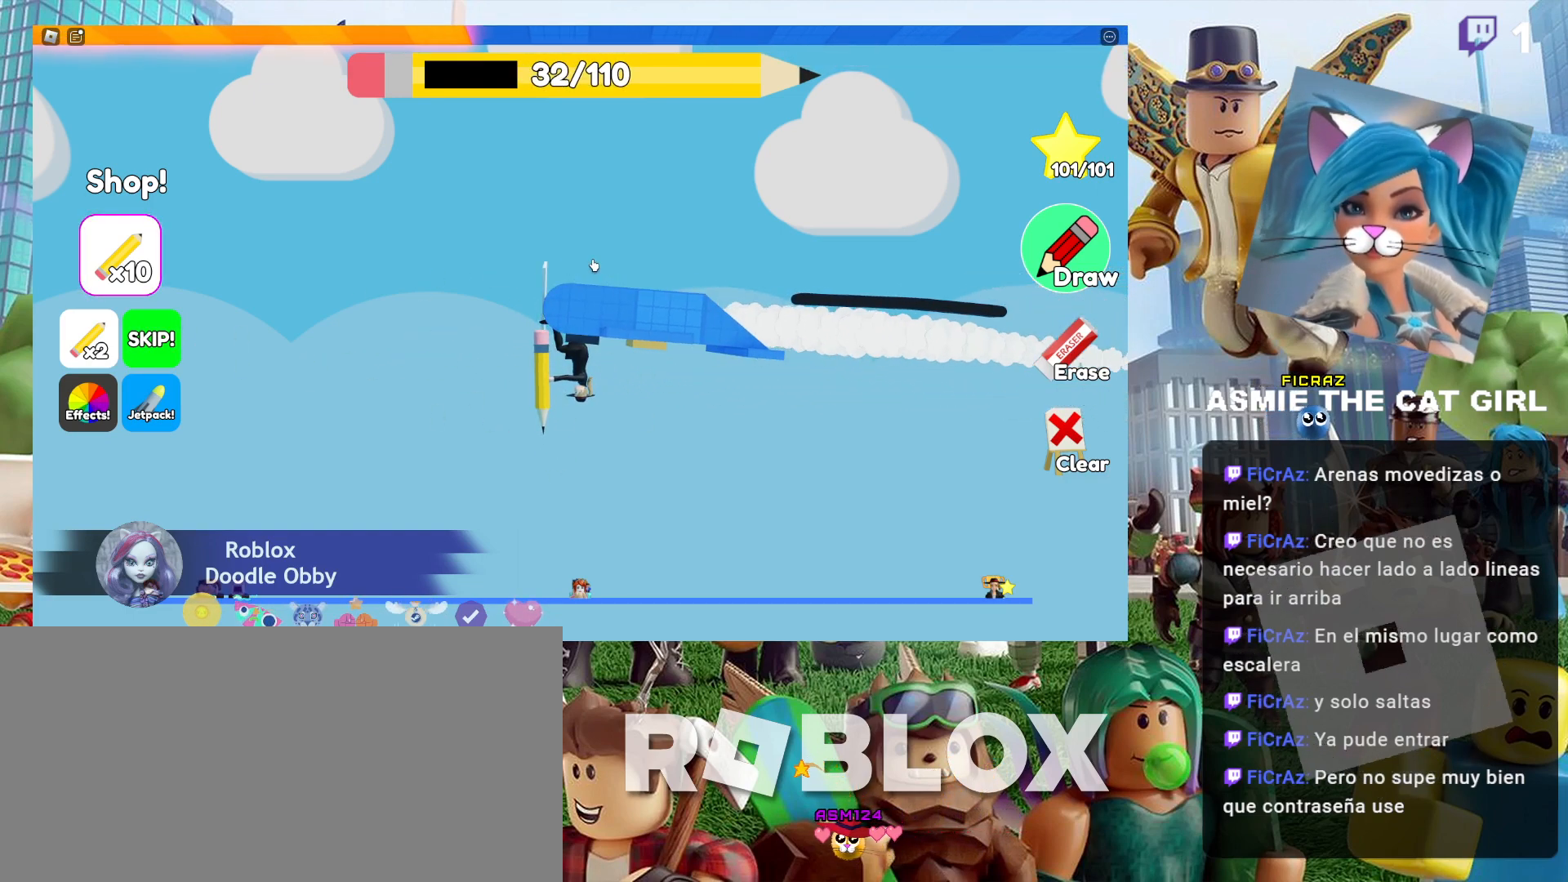
{"keys": [], "mouse": [], "events": [[167, "mouse_left", "down"], [467, "mouse_left", "up"]]}
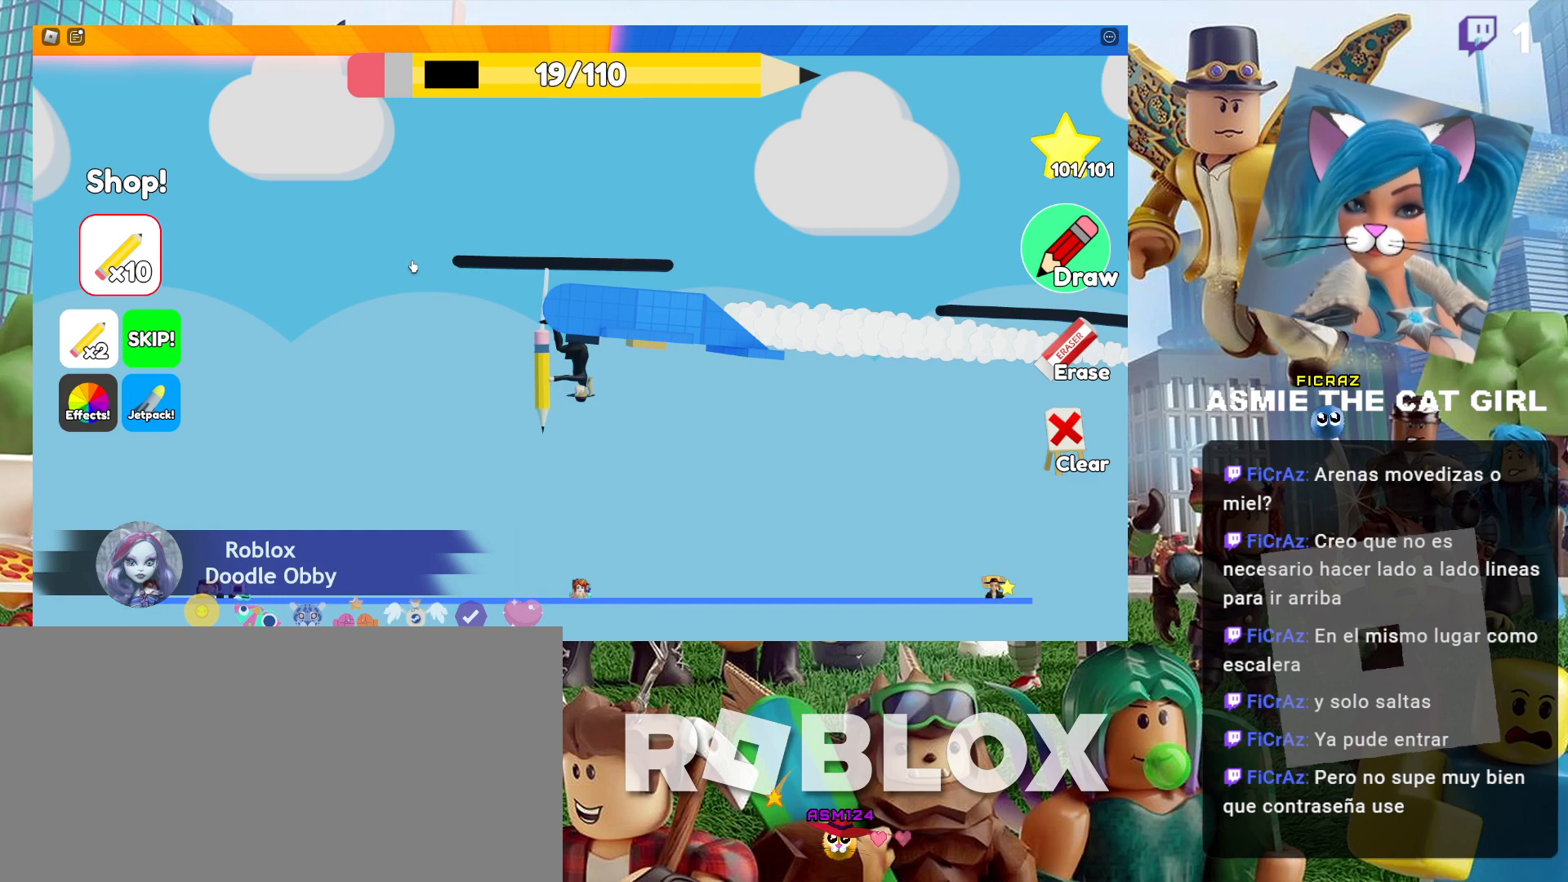
{"keys": [], "mouse": [], "events": []}
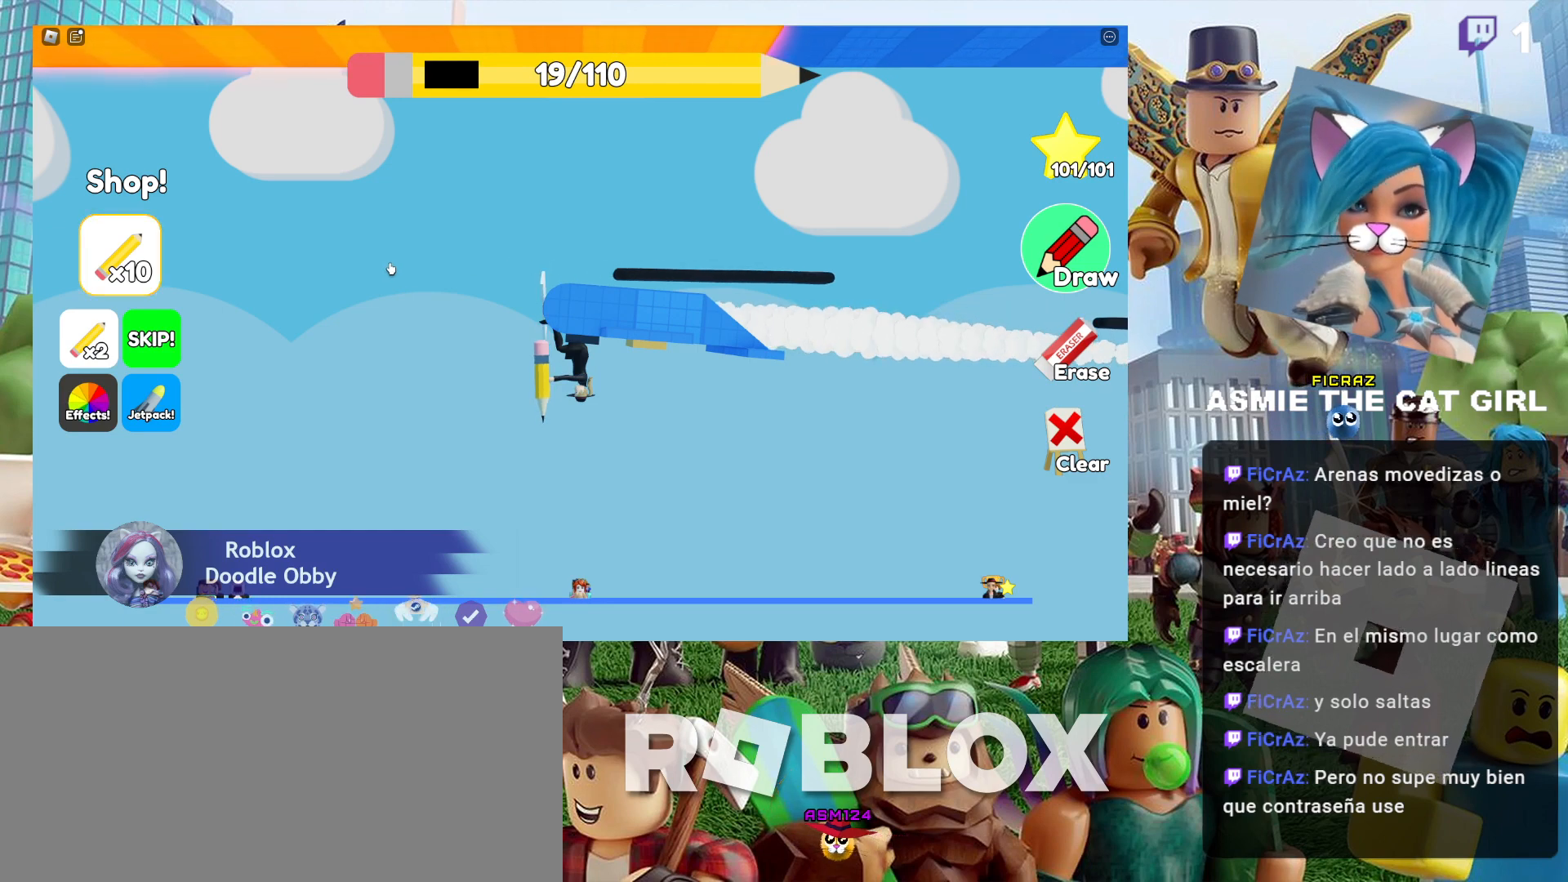
{"keys": [], "mouse": ["left"], "events": [[500, "mouse_left", "down"]]}
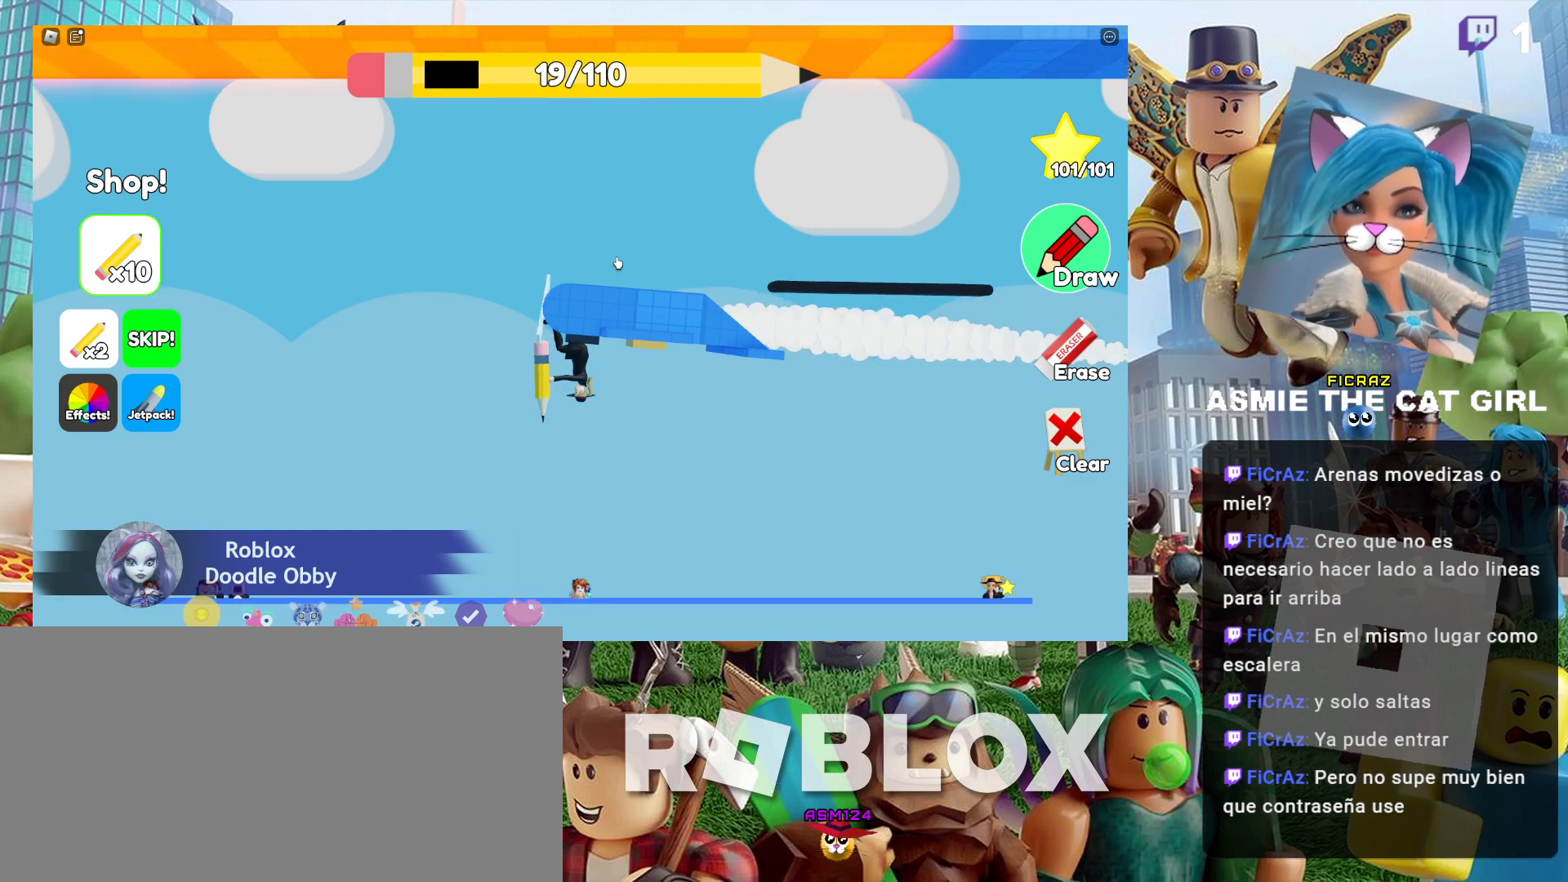
{"keys": [], "mouse": [], "events": [[367, "mouse_left", "up"]]}
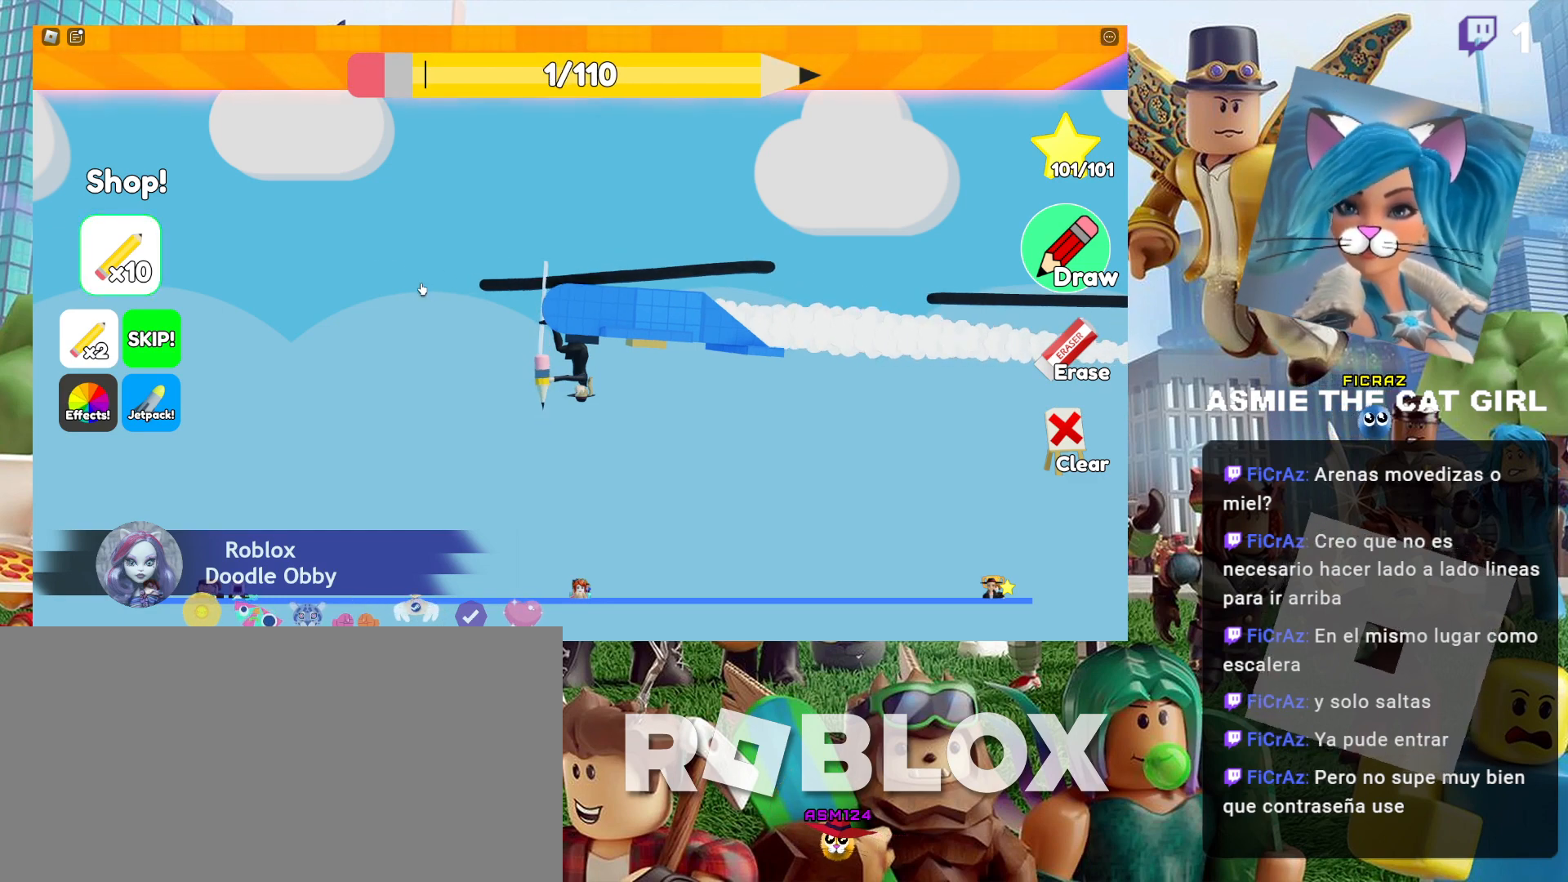
{"keys": [], "mouse": [], "events": []}
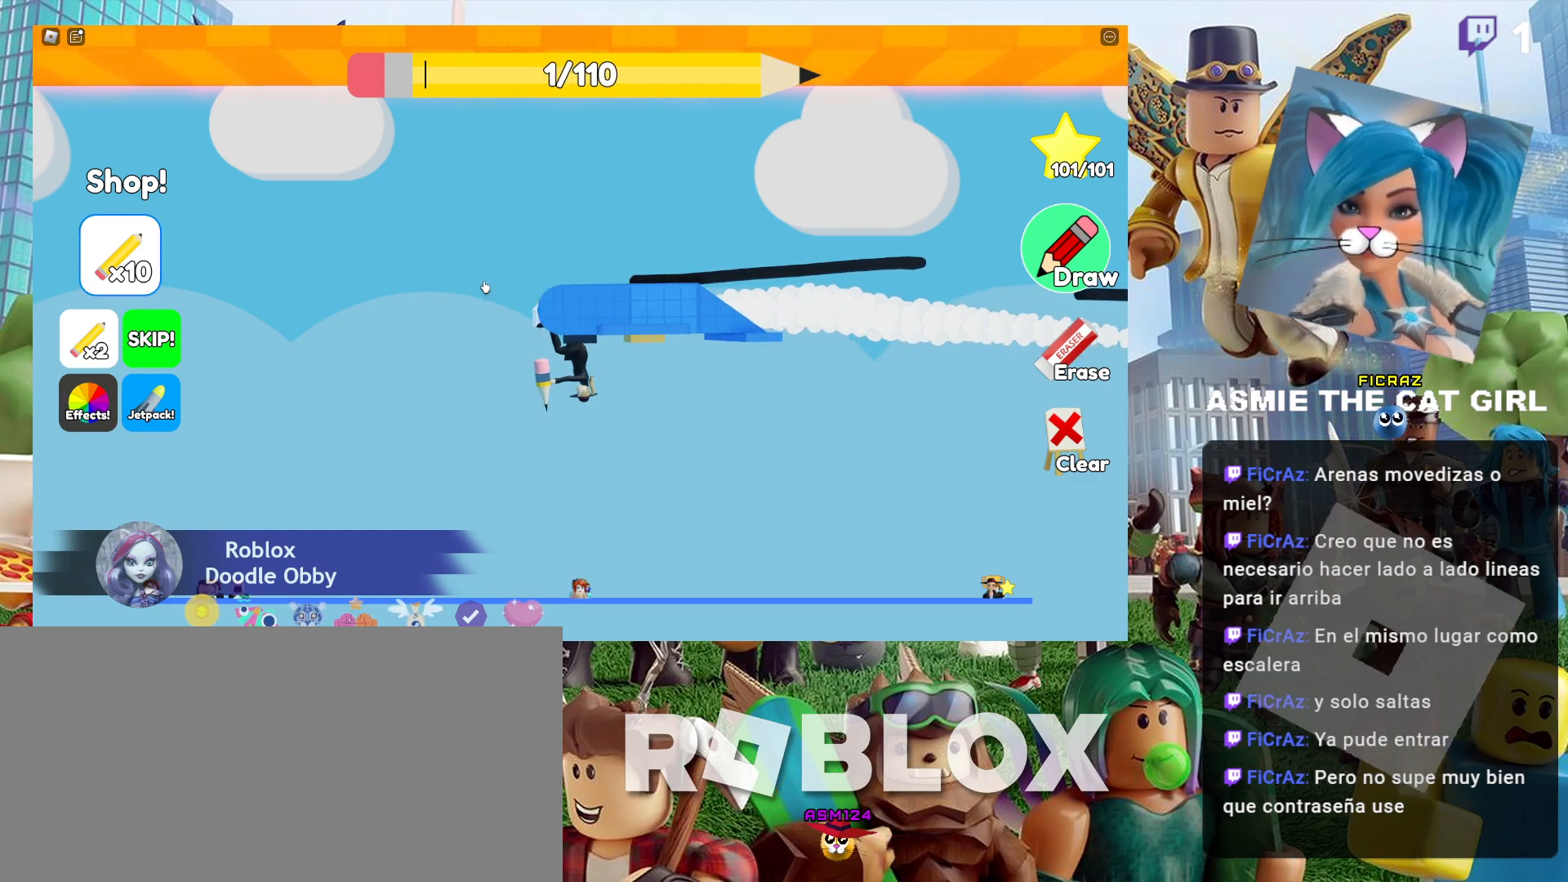
{"keys": [], "mouse": [], "events": []}
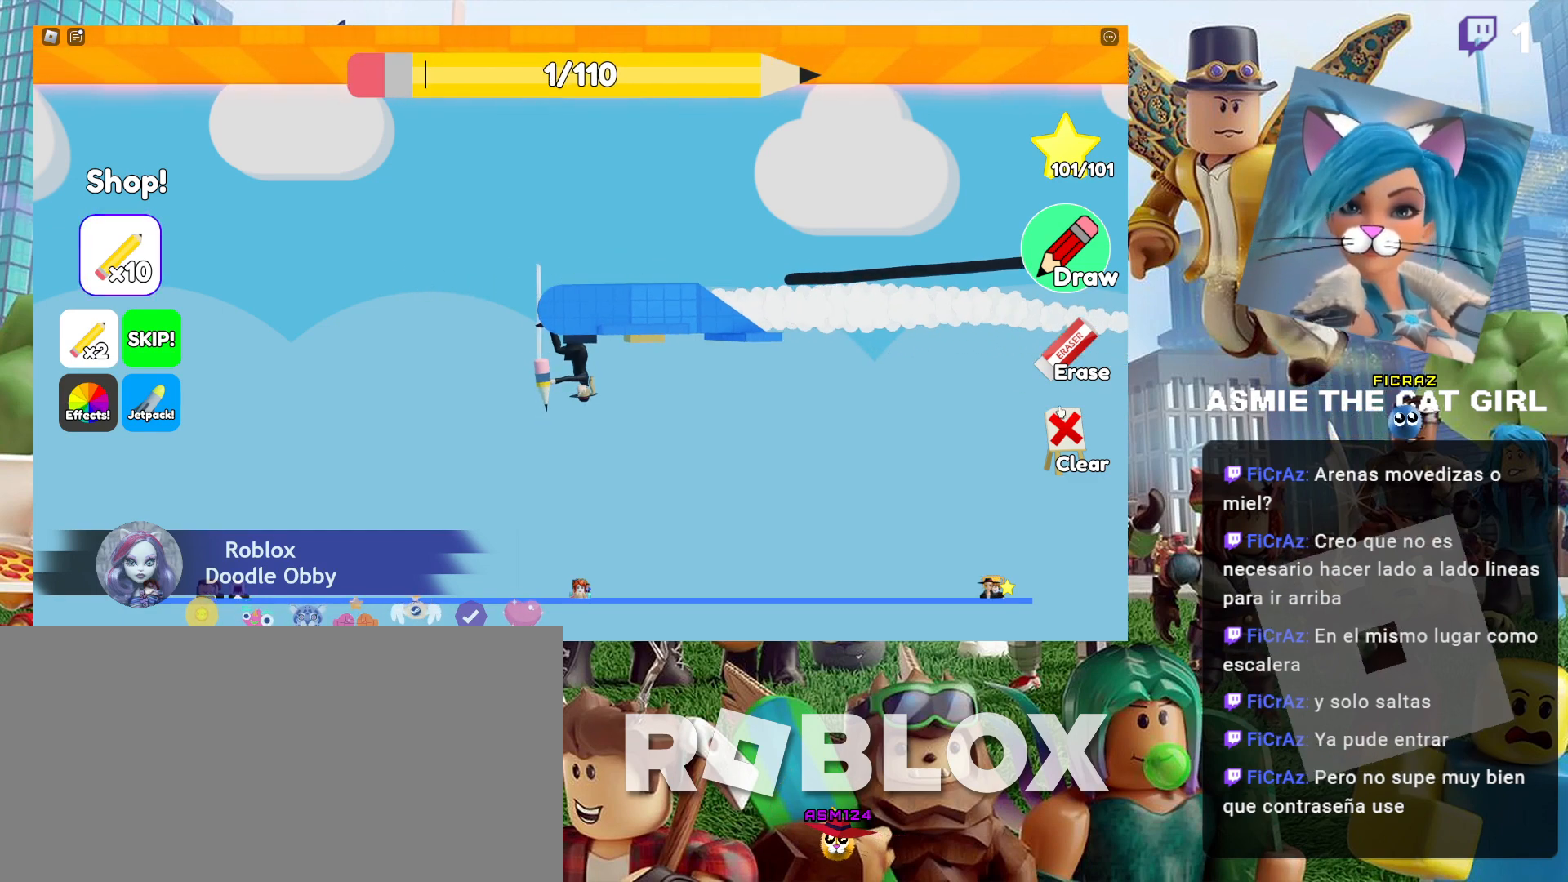
{"keys": [], "mouse": [], "events": [[367, "mouse_left", "down"], [467, "mouse_left", "up"]]}